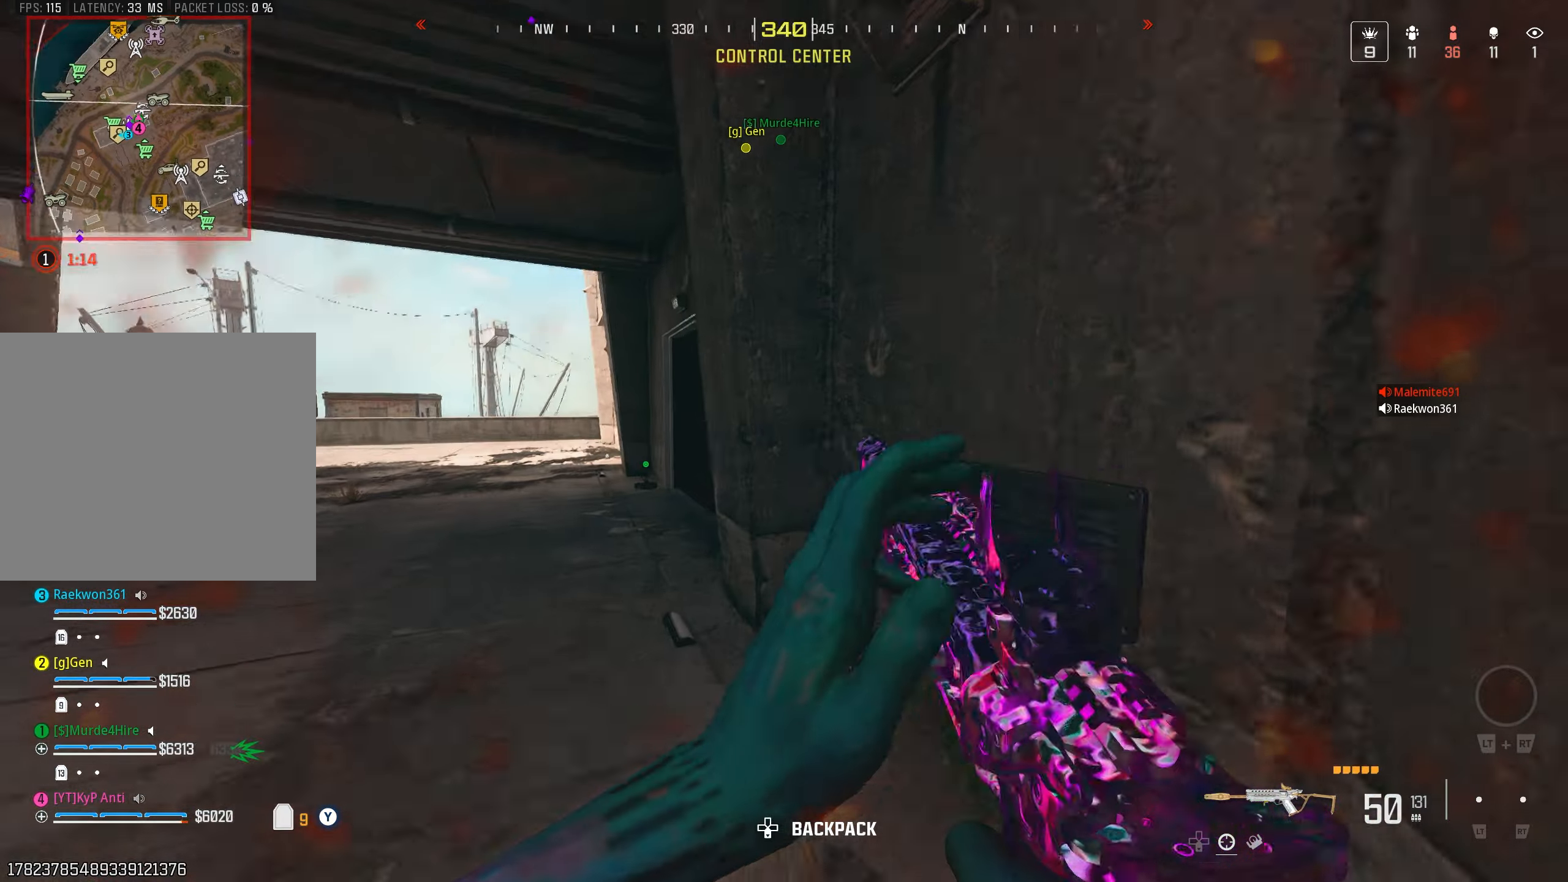
Gameplay with a controller (PlayStation layout); each line is a JSON object with the inputs held at the frame after it. "events" lists button and stick changes between this image and that frame as [ms after this image, input, new state], when the widget could be followed in between.
{"buttons": [], "left_stick": "up", "right_stick": "right", "events": [[50, "right_stick", "left"], [66, "L2", "down"], [150, "L2", "up"], [150, "right_stick", "center"], [266, "right_stick", "right"], [383, "L2", "down"], [466, "L2", "up"]]}
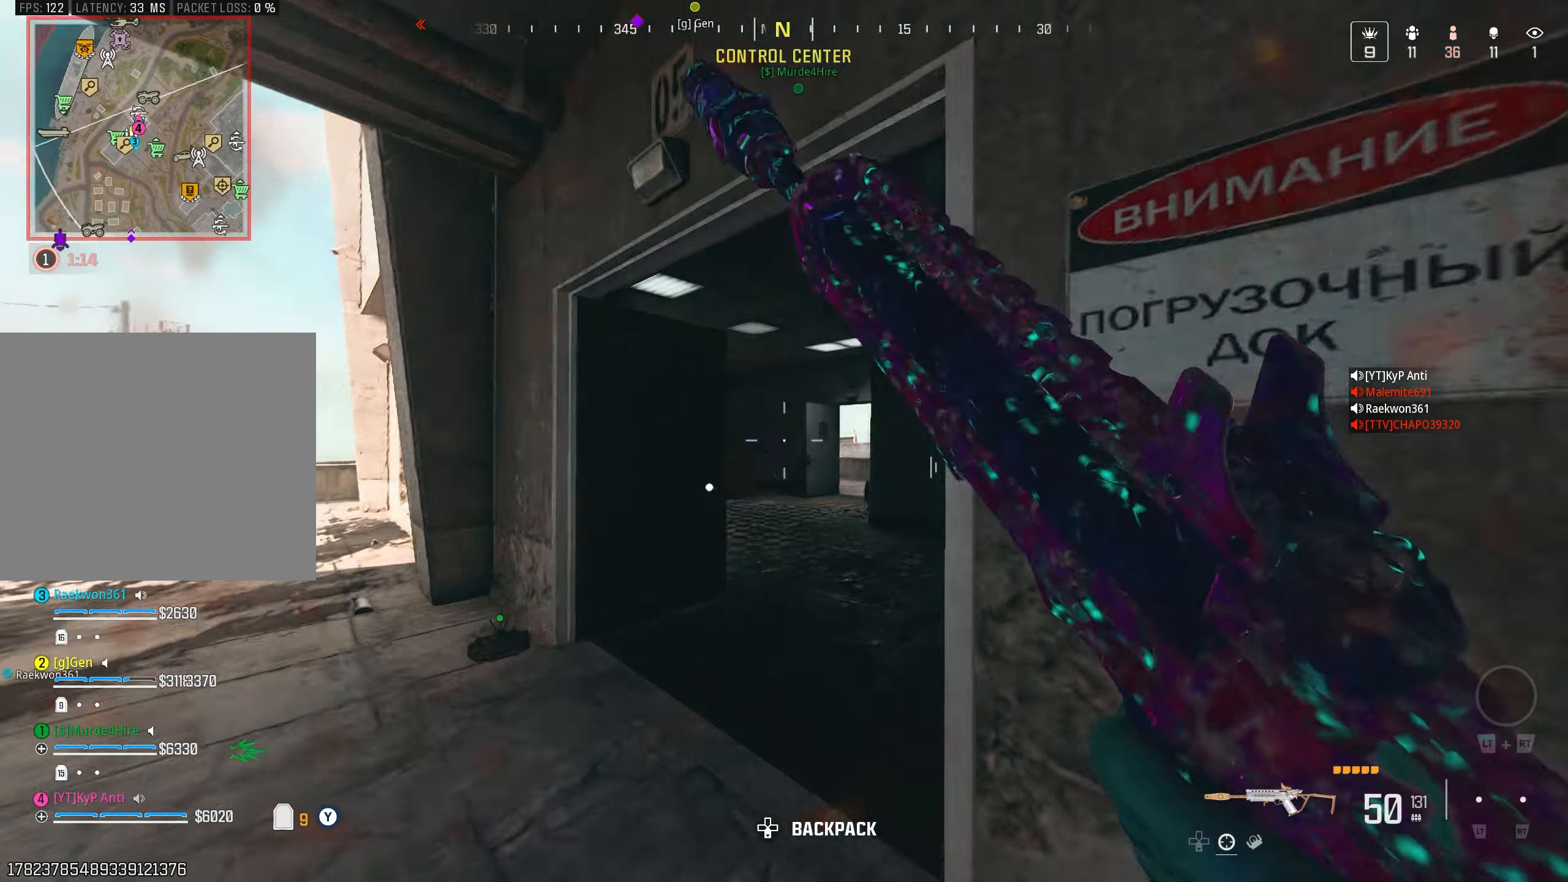
{"buttons": ["CIRCLE"], "left_stick": "up-right", "right_stick": "up-right", "events": [[133, "L2", "down"], [200, "L2", "up"], [200, "right_stick", "down-right"], [333, "right_stick", "right"], [433, "right_stick", "up-right"], [450, "left_stick", "up-right"], [483, "CIRCLE", "down"]]}
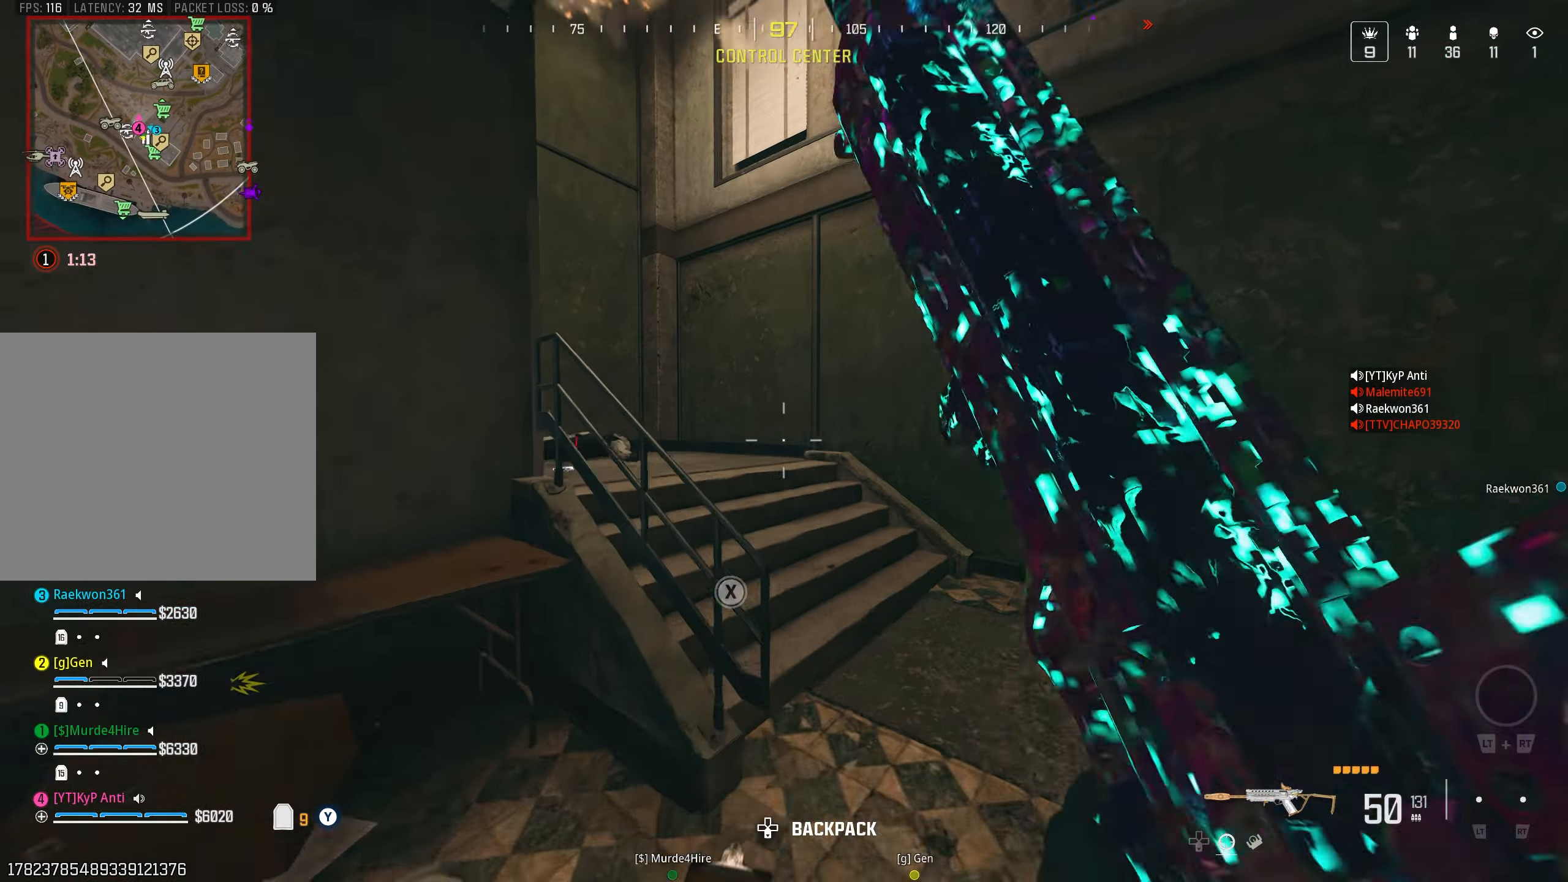
{"buttons": [], "left_stick": "up", "right_stick": "up-right", "events": [[50, "right_stick", "center"], [66, "CIRCLE", "up"], [100, "right_stick", "left"], [200, "CROSS", "down"], [233, "right_stick", "up-left"], [250, "left_stick", "up"], [283, "CROSS", "up"], [316, "L3", "down"], [400, "right_stick", "up-right"], [416, "L3", "up"]]}
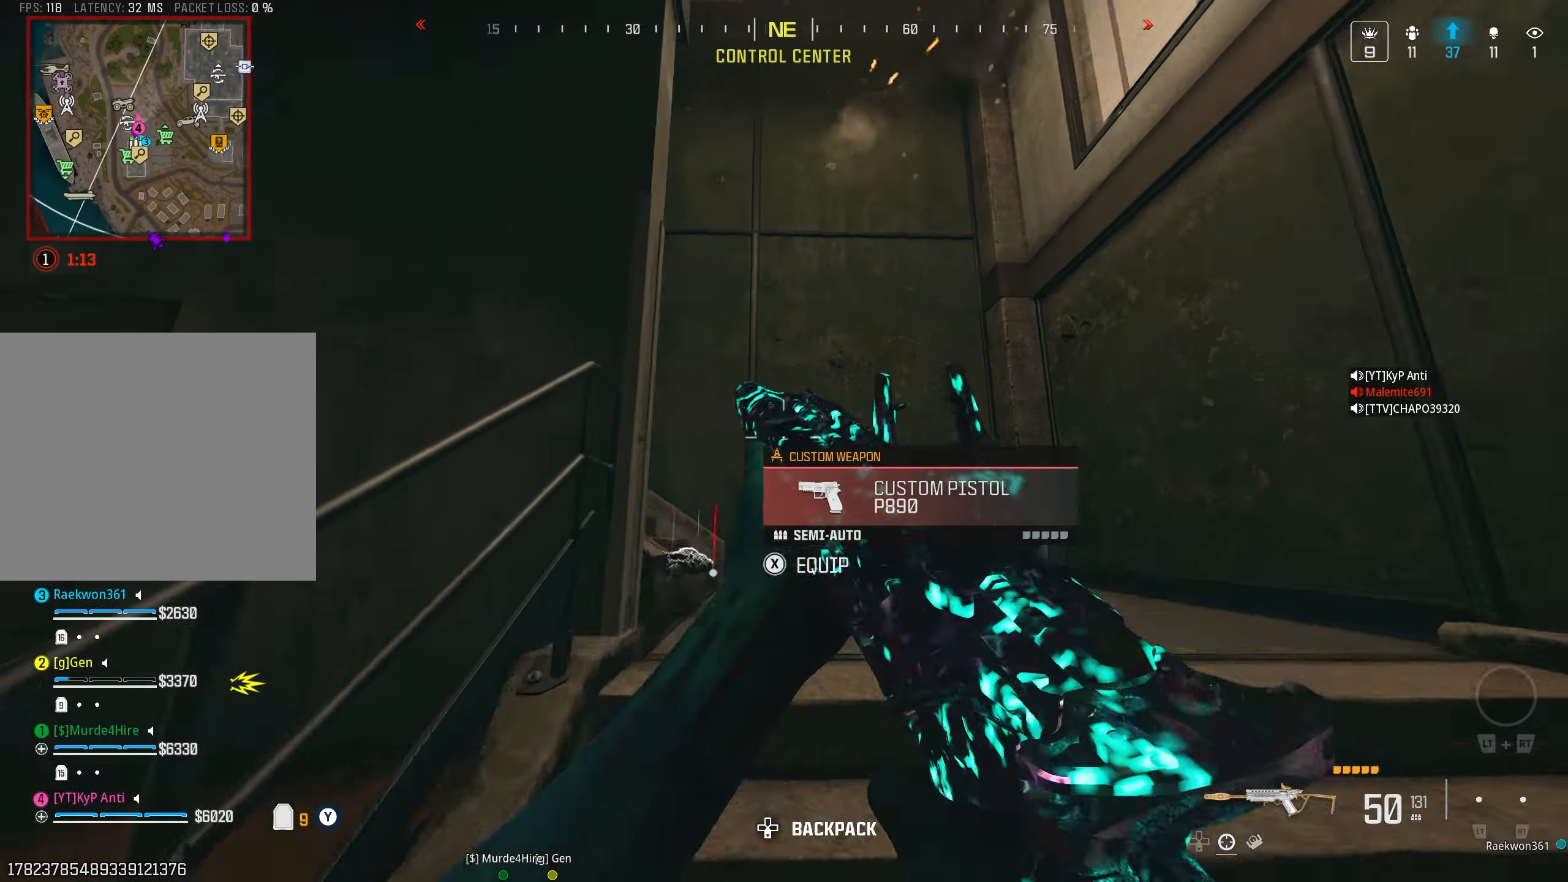
{"buttons": [], "left_stick": "up", "right_stick": "center", "events": [[16, "right_stick", "left"], [66, "L2", "down"], [150, "L2", "up"], [300, "right_stick", "up-left"], [383, "L2", "down"], [416, "L2", "up"], [450, "right_stick", "center"]]}
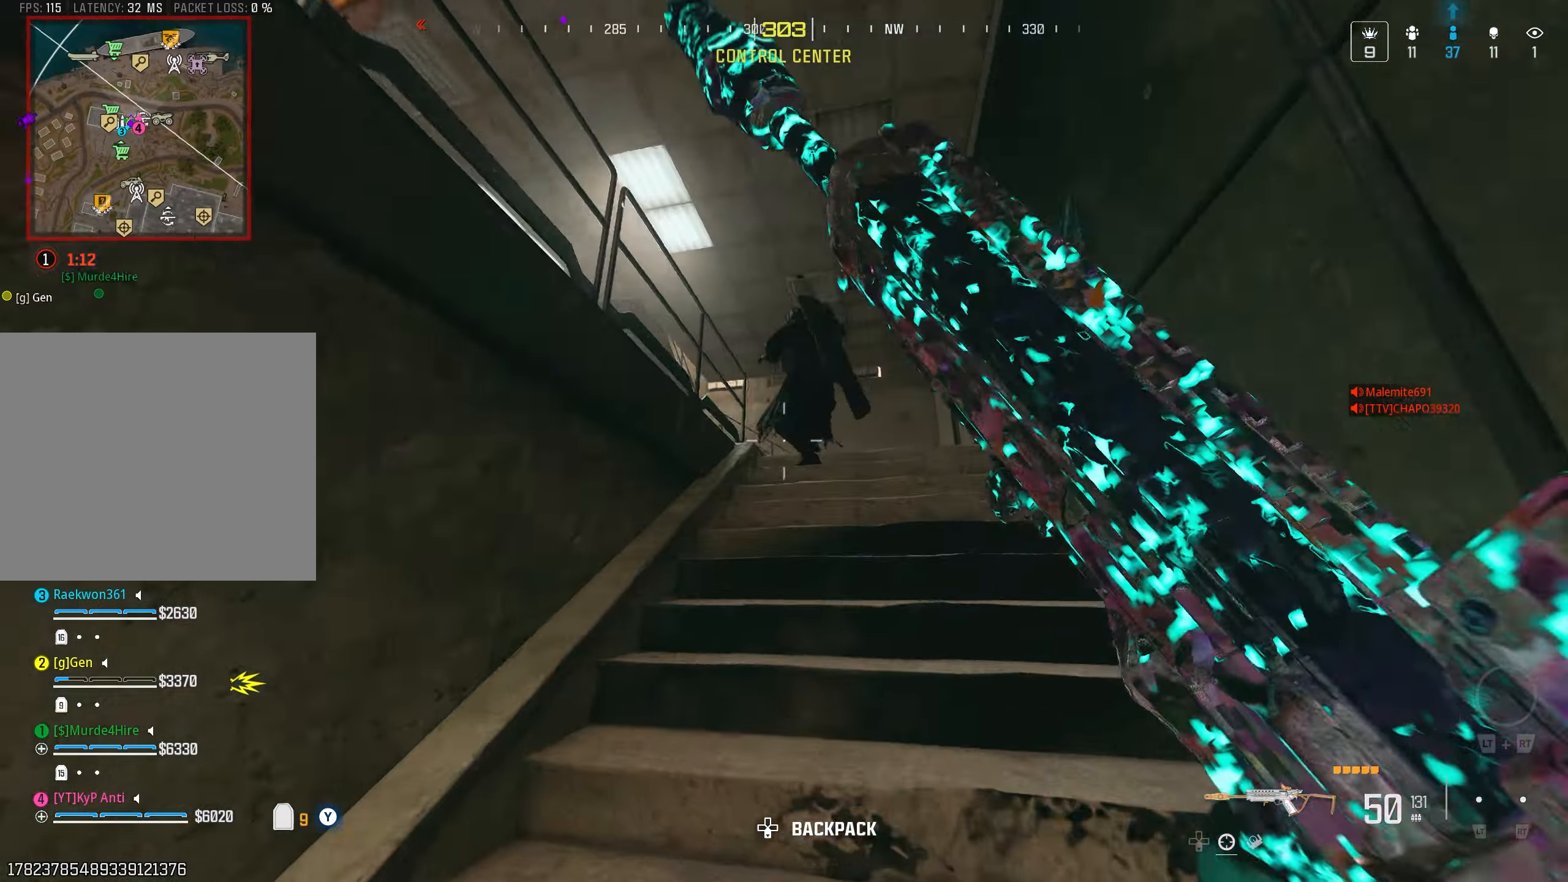
{"buttons": ["R1"], "left_stick": "right", "right_stick": "center", "events": [[16, "CIRCLE", "down"], [33, "right_stick", "up-left"], [83, "CIRCLE", "up"], [83, "right_stick", "left"], [150, "left_stick", "up-right"], [200, "CROSS", "down"], [233, "right_stick", "right"], [266, "left_stick", "right"], [283, "CROSS", "up"], [400, "right_stick", "center"], [416, "R1", "down"]]}
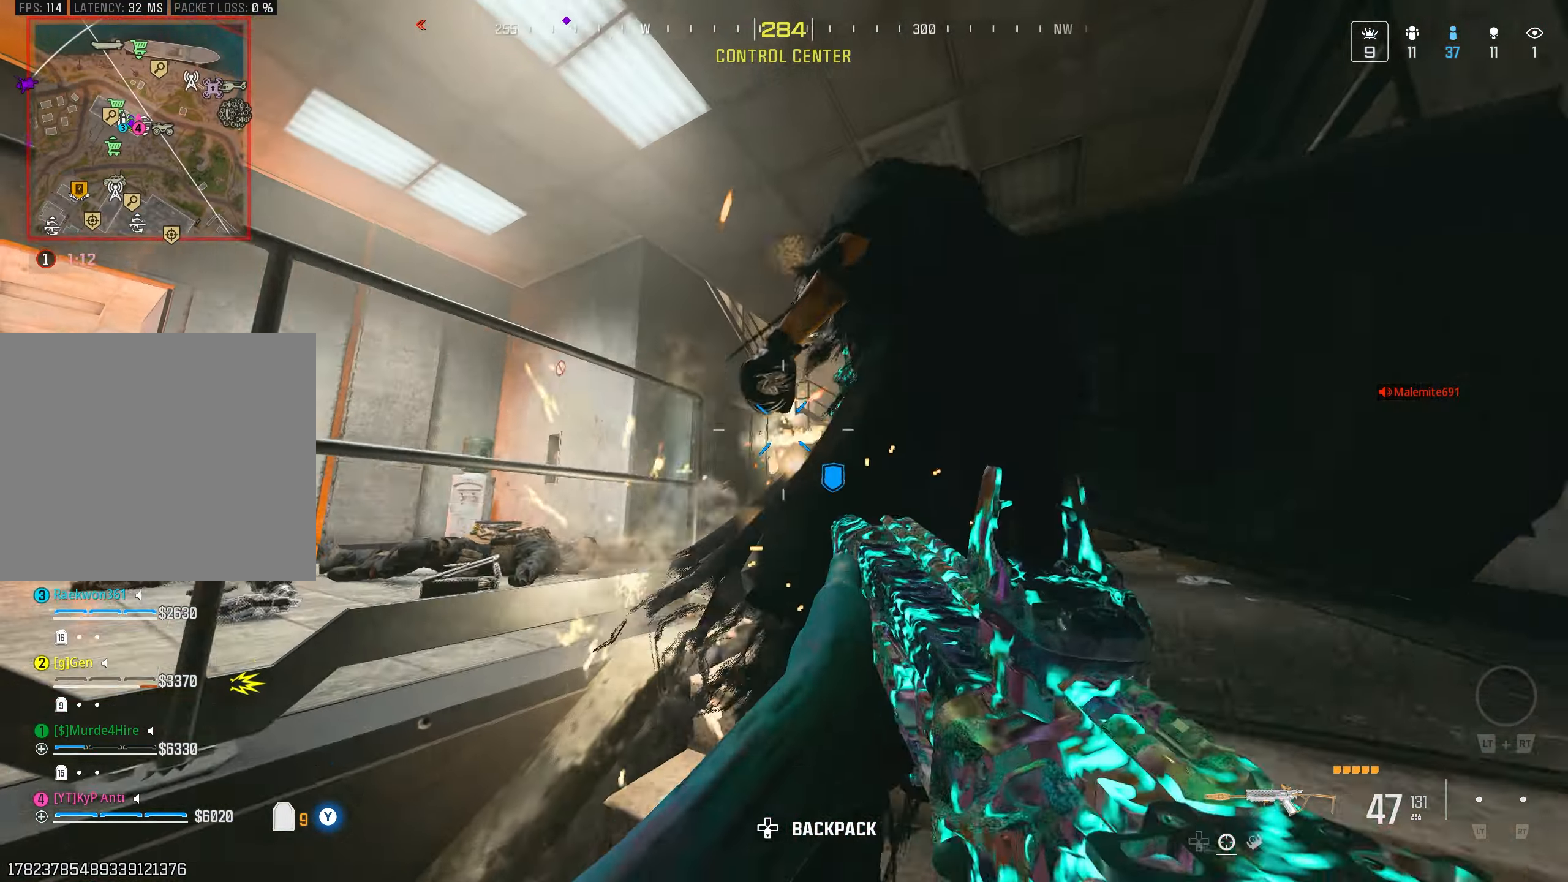
{"buttons": ["R1"], "left_stick": "right", "right_stick": "right", "events": [[33, "left_stick", "down"], [33, "right_stick", "down-left"], [133, "right_stick", "down-right"], [216, "right_stick", "center"], [266, "left_stick", "left"], [266, "right_stick", "up"], [366, "L1", "down"], [400, "left_stick", "center"], [433, "right_stick", "right"], [450, "L1", "up"], [450, "left_stick", "right"]]}
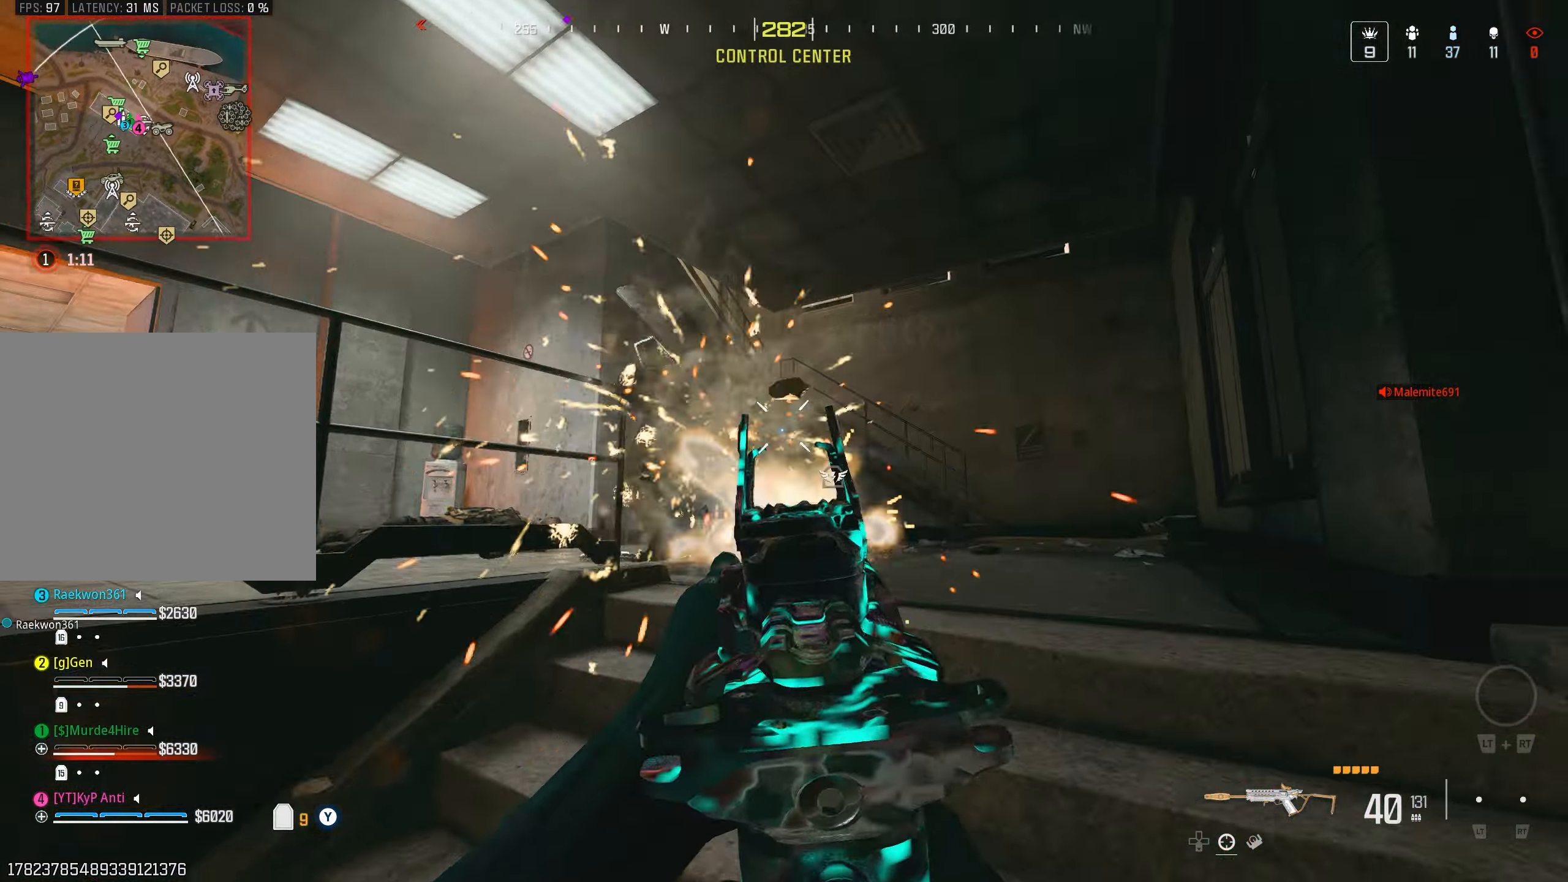
{"buttons": ["L1", "R1"], "left_stick": "right", "right_stick": "down", "events": [[33, "right_stick", "down-left"], [83, "left_stick", "up-right"], [200, "R1", "up"], [316, "R1", "down"], [400, "left_stick", "right"], [400, "right_stick", "center"], [450, "L1", "down"], [483, "right_stick", "down"]]}
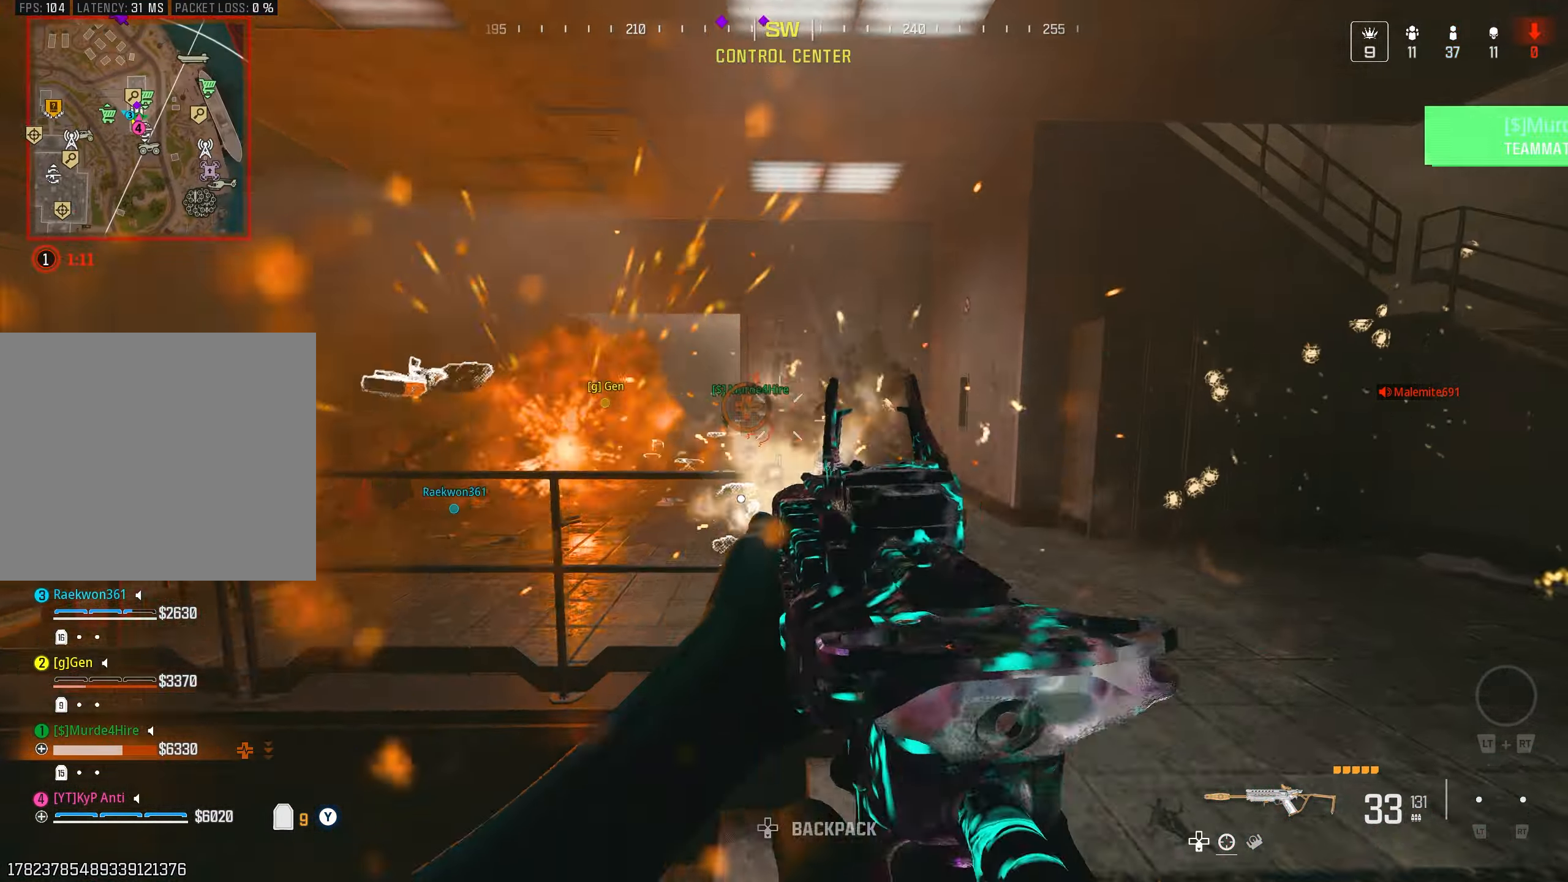
{"buttons": ["L1", "R1"], "left_stick": "left", "right_stick": "left", "events": [[33, "right_stick", "down-right"], [83, "right_stick", "down"], [116, "left_stick", "down-right"], [183, "right_stick", "down-right"], [283, "L1", "up"], [350, "right_stick", "center"], [400, "left_stick", "down-left"], [400, "right_stick", "up-right"], [450, "L1", "down"], [466, "left_stick", "left"], [500, "right_stick", "left"]]}
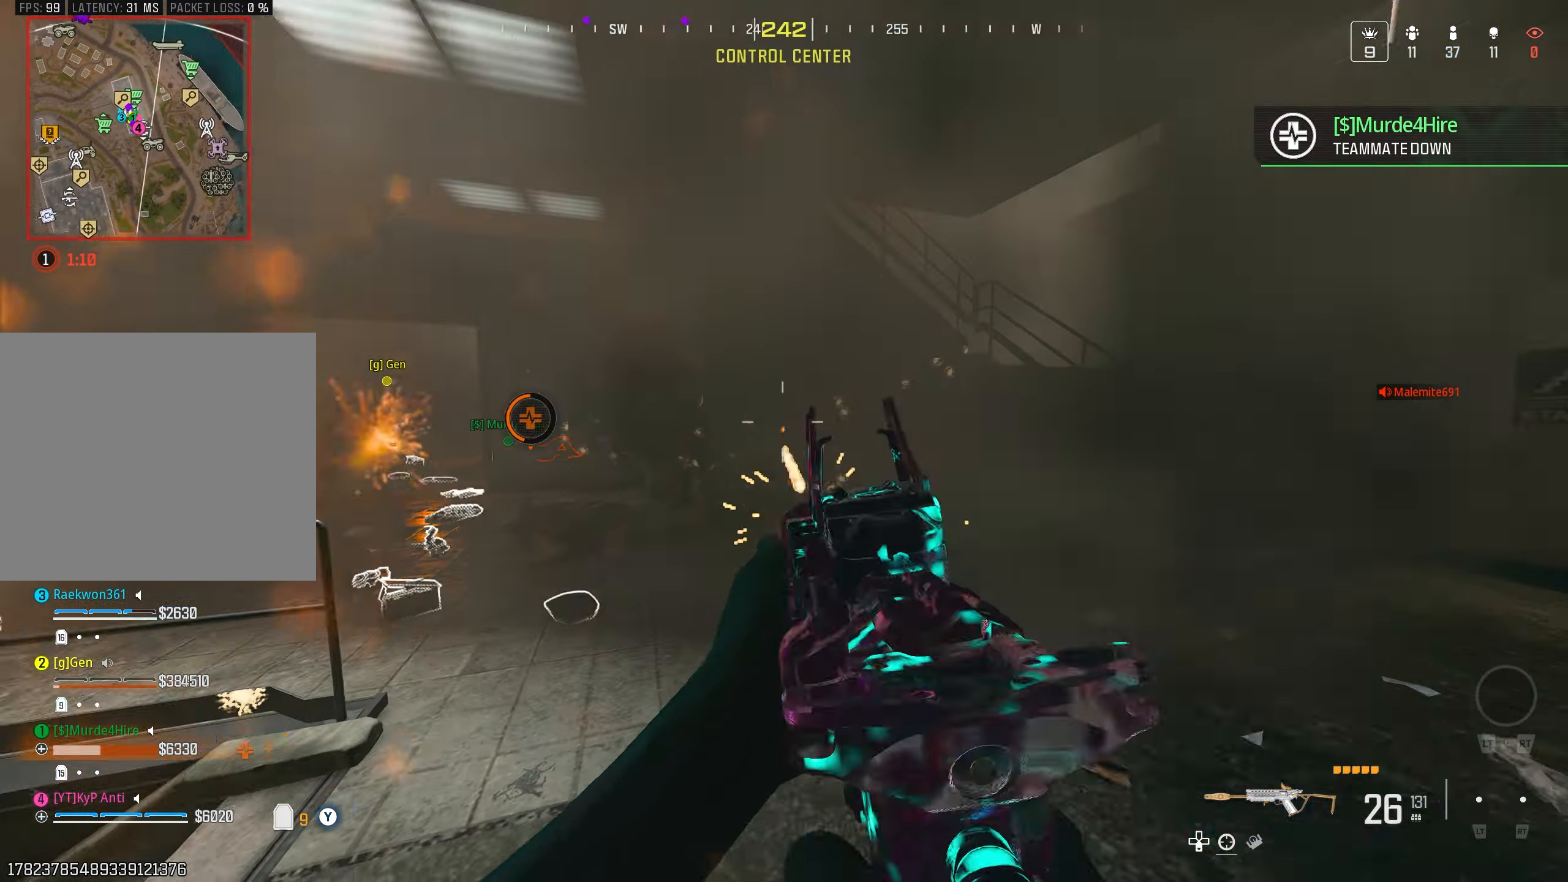
{"buttons": [], "left_stick": "right", "right_stick": "center", "events": [[150, "right_stick", "center"], [266, "left_stick", "right"], [283, "right_stick", "down-right"], [350, "L1", "up"], [416, "R1", "up"], [416, "right_stick", "down-left"], [466, "right_stick", "center"]]}
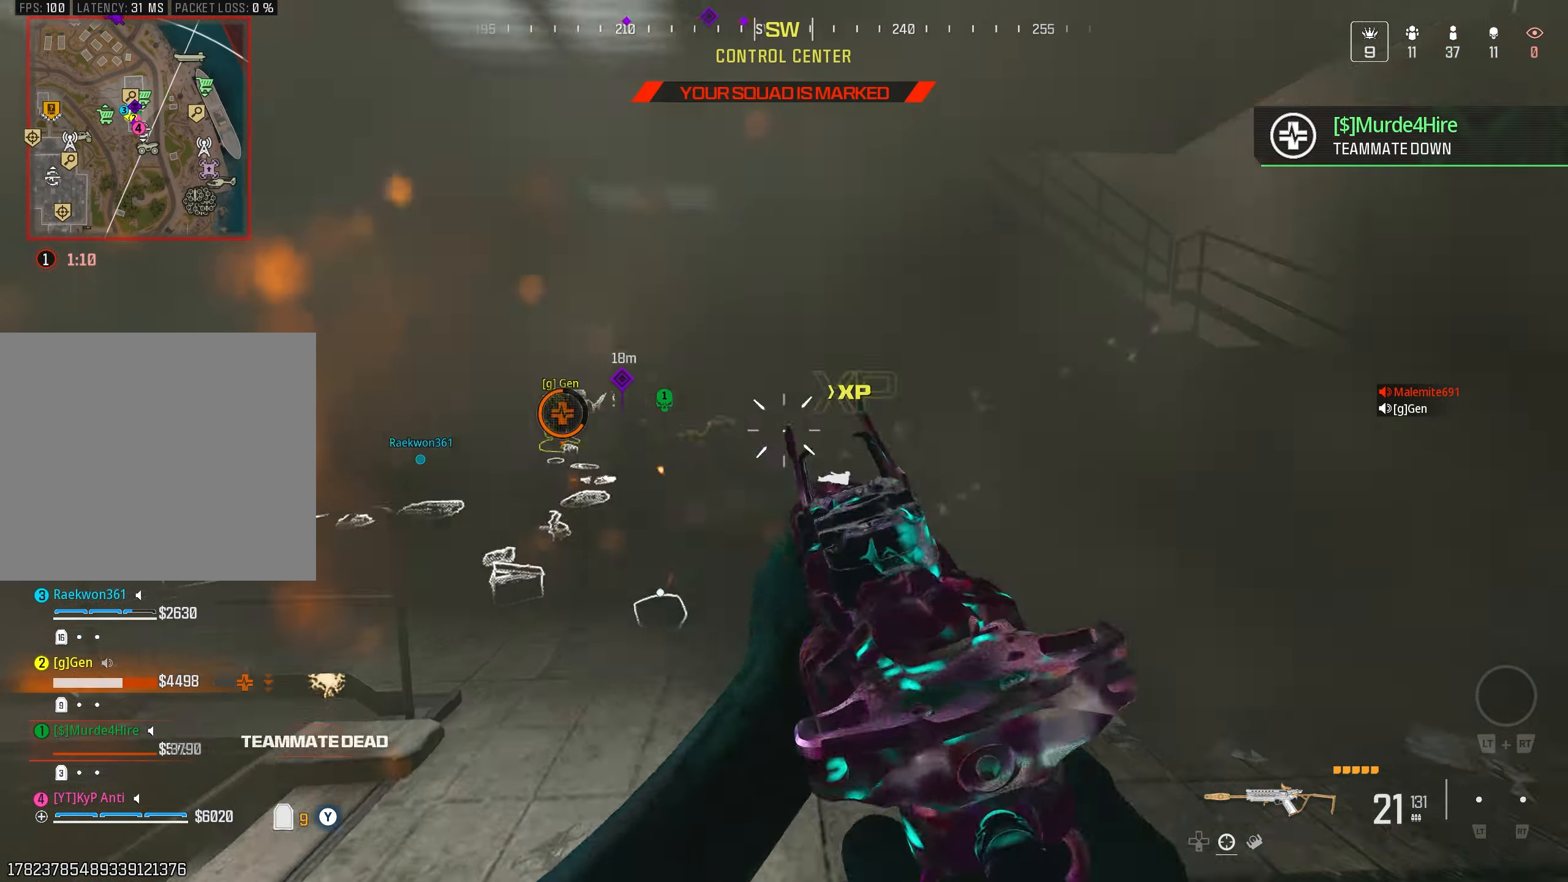
{"buttons": [], "left_stick": "up-left", "right_stick": "center", "events": [[133, "right_stick", "left"], [233, "left_stick", "up-left"], [250, "right_stick", "center"], [300, "right_stick", "down"], [383, "left_stick", "up"], [383, "right_stick", "down-right"], [483, "left_stick", "up-left"], [500, "right_stick", "center"]]}
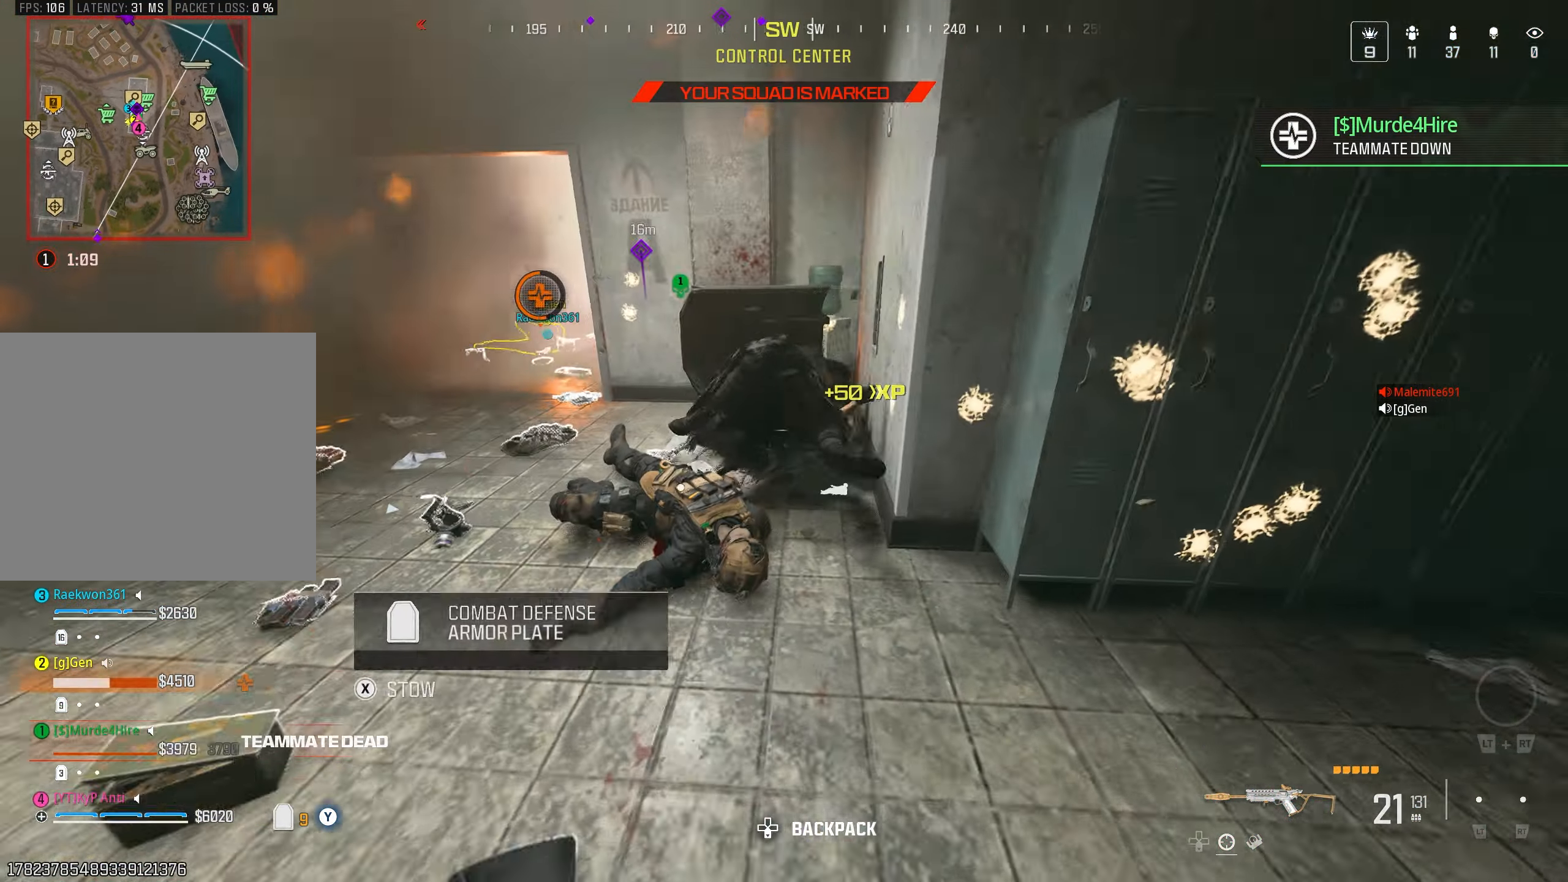
{"buttons": ["L1", "R1"], "left_stick": "down-left", "right_stick": "up", "events": [[133, "right_stick", "right"], [200, "R1", "down"], [200, "left_stick", "down-right"], [200, "right_stick", "down"], [316, "right_stick", "center"], [333, "L1", "down"], [400, "right_stick", "up-left"], [466, "left_stick", "down-left"], [483, "right_stick", "up"]]}
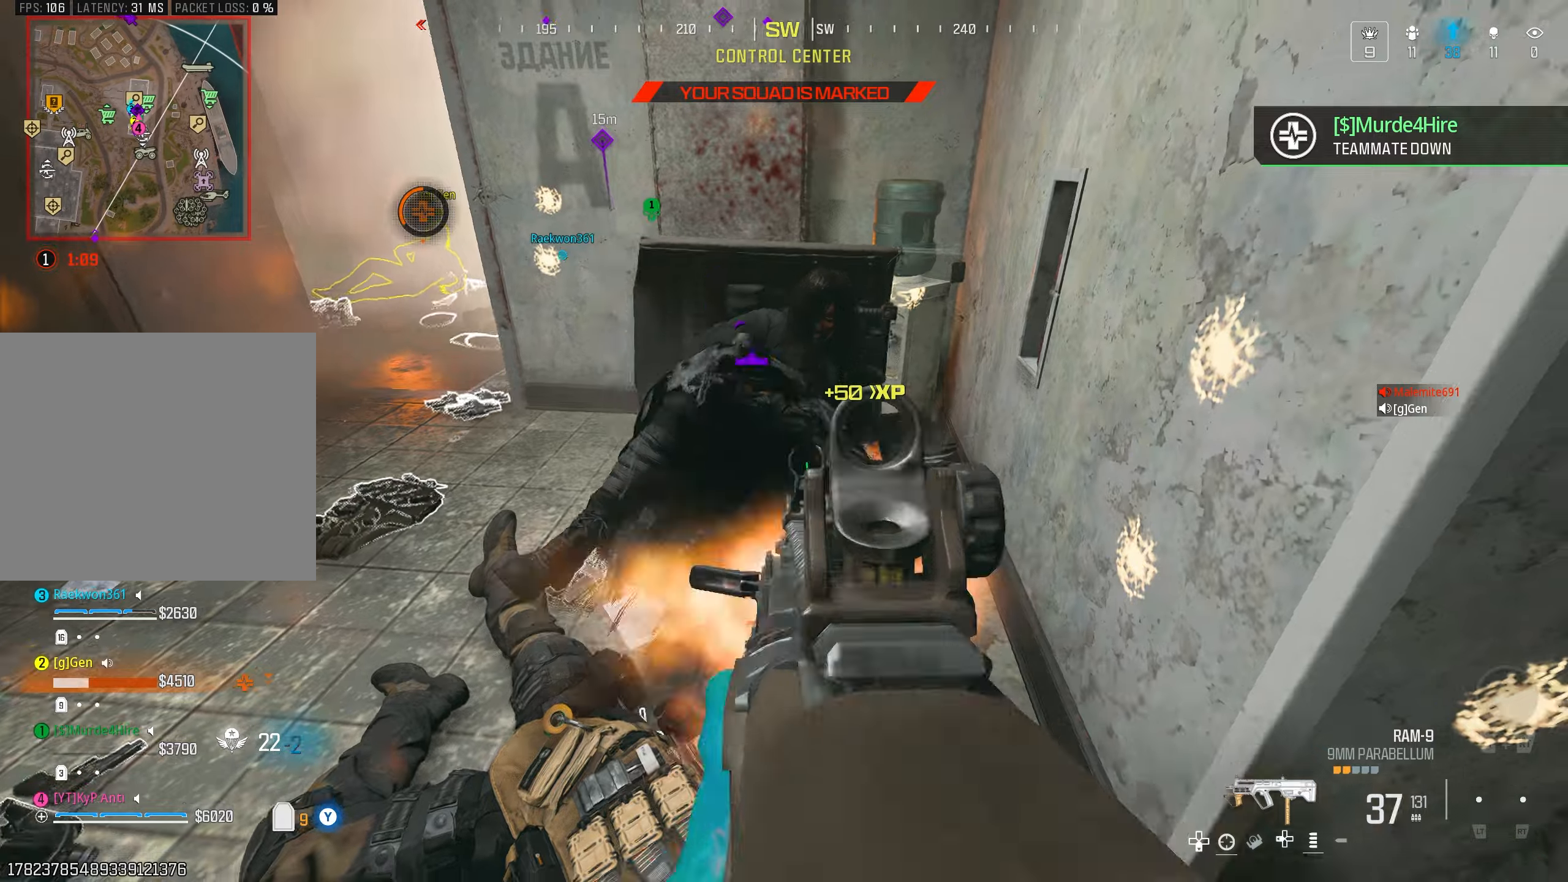
{"buttons": ["L1", "R1"], "left_stick": "down-right", "right_stick": "down", "events": [[16, "left_stick", "down"], [316, "left_stick", "down-right"], [350, "right_stick", "down"]]}
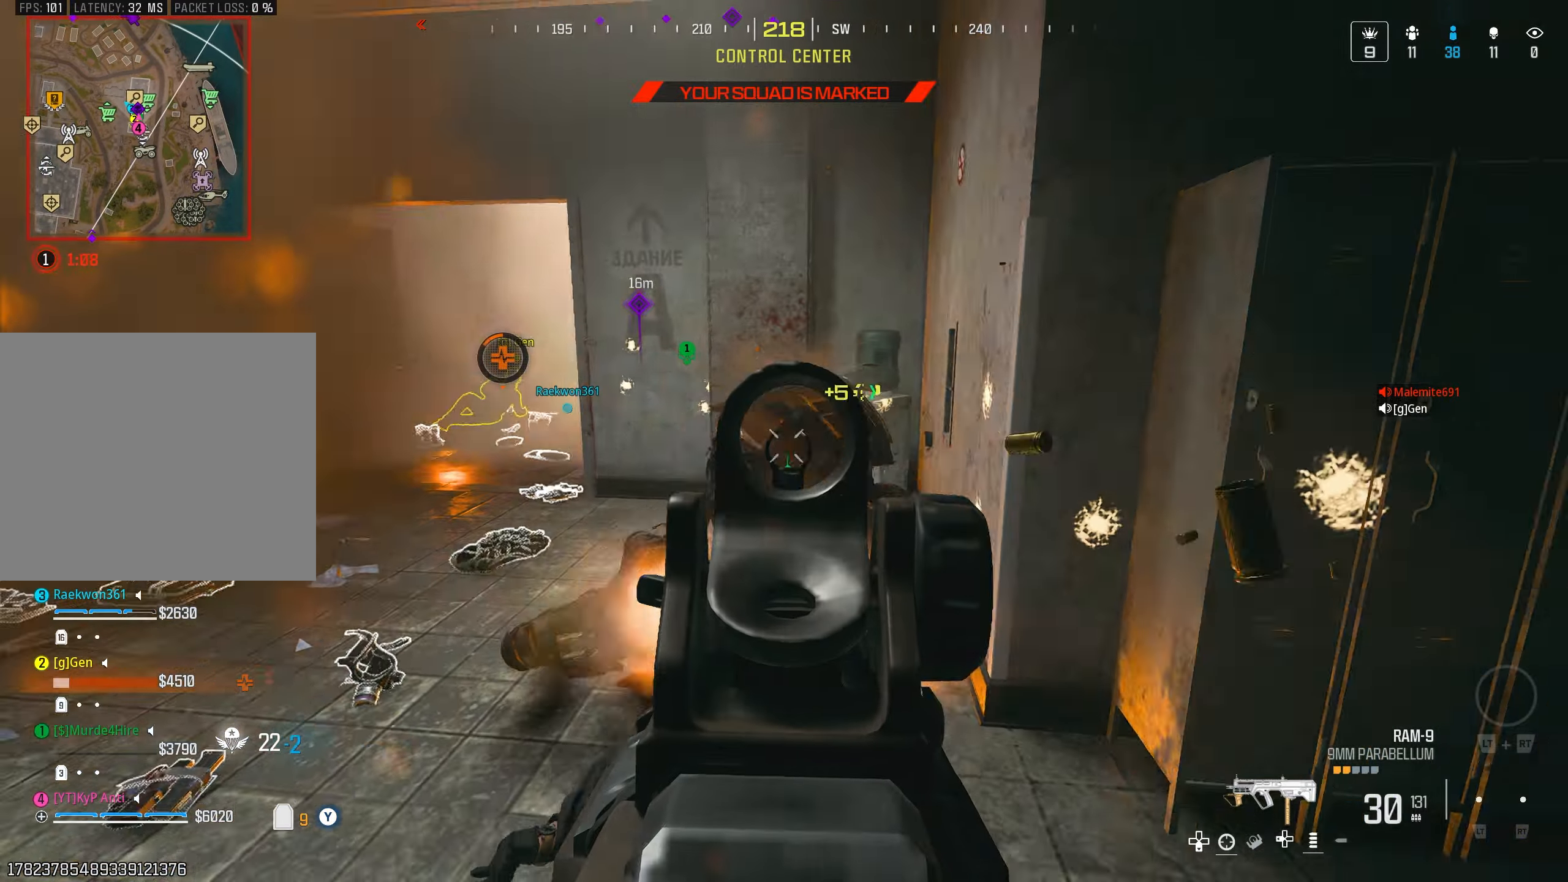
{"buttons": [], "left_stick": "up-right", "right_stick": "right", "events": [[100, "right_stick", "center"], [200, "L1", "up"], [200, "TRIANGLE", "down"], [200, "right_stick", "up-right"], [233, "R1", "up"], [250, "right_stick", "right"], [283, "TRIANGLE", "up"], [433, "left_stick", "up-right"]]}
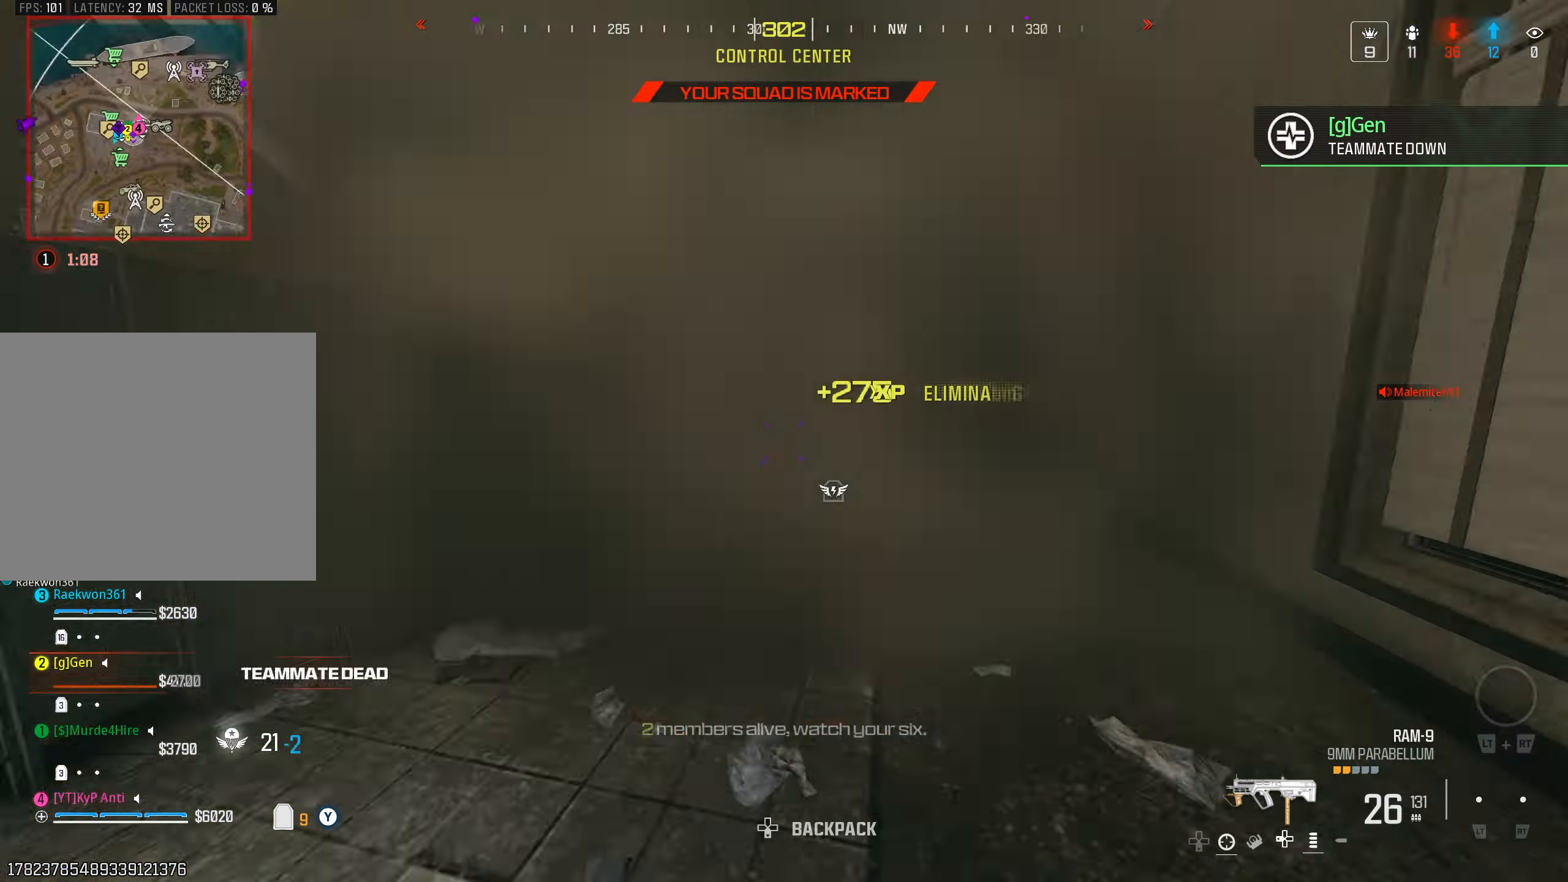
{"buttons": ["CIRCLE"], "left_stick": "up", "right_stick": "up-left", "events": [[33, "left_stick", "up"], [83, "right_stick", "left"], [133, "L2", "down"], [216, "L2", "up"], [433, "right_stick", "up-left"], [466, "CIRCLE", "down"]]}
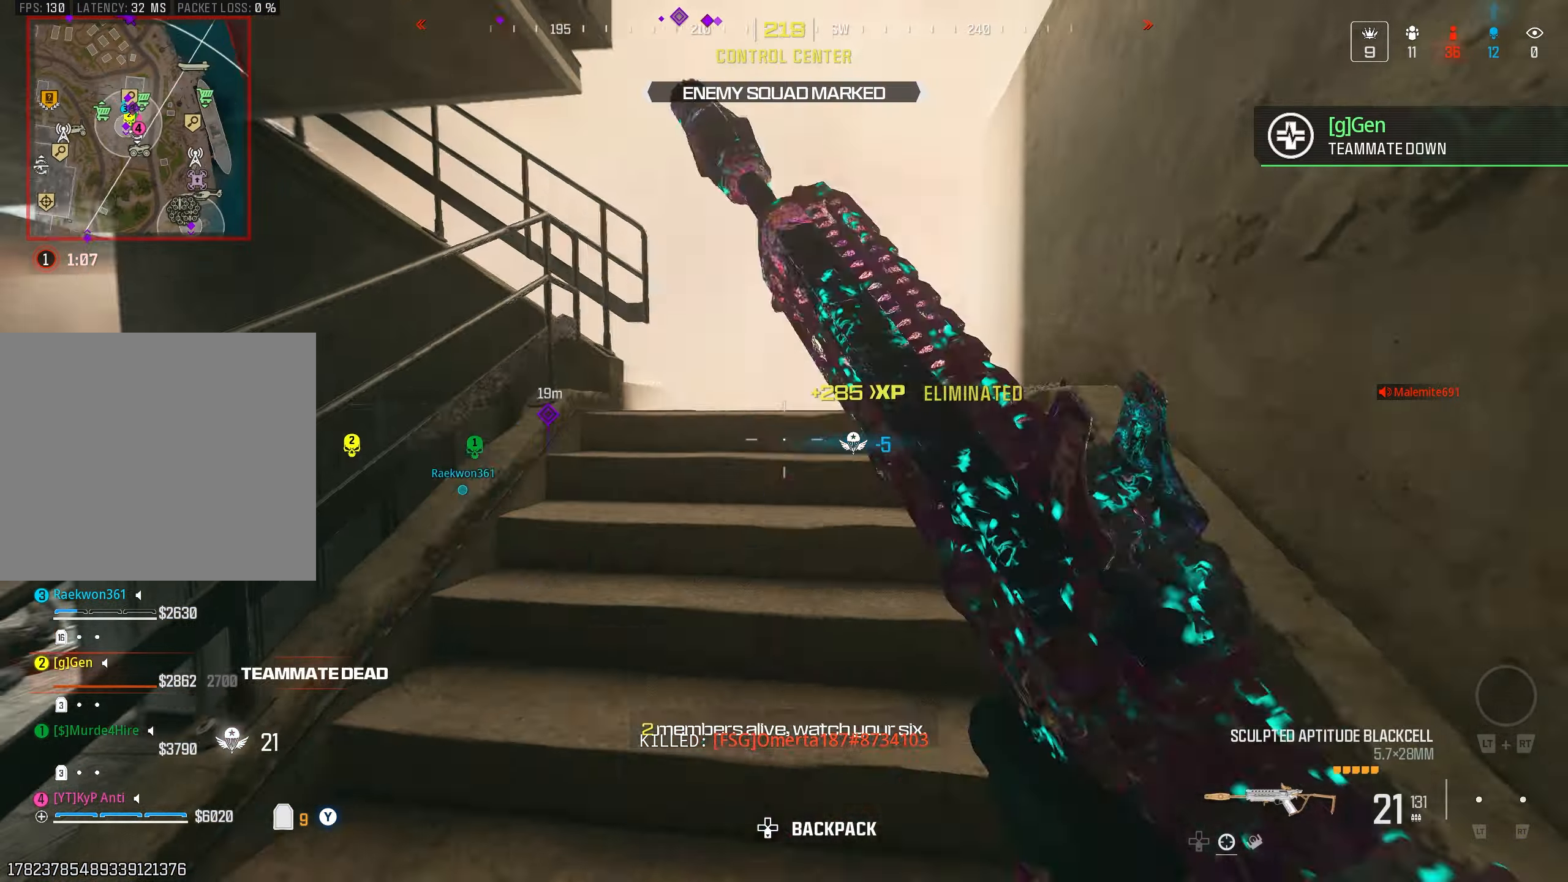
{"buttons": [], "left_stick": "up", "right_stick": "center", "events": [[50, "CIRCLE", "up"], [83, "right_stick", "left"], [150, "SQUARE", "down"], [233, "SQUARE", "up"], [333, "L3", "down"], [433, "L3", "up"], [433, "right_stick", "center"]]}
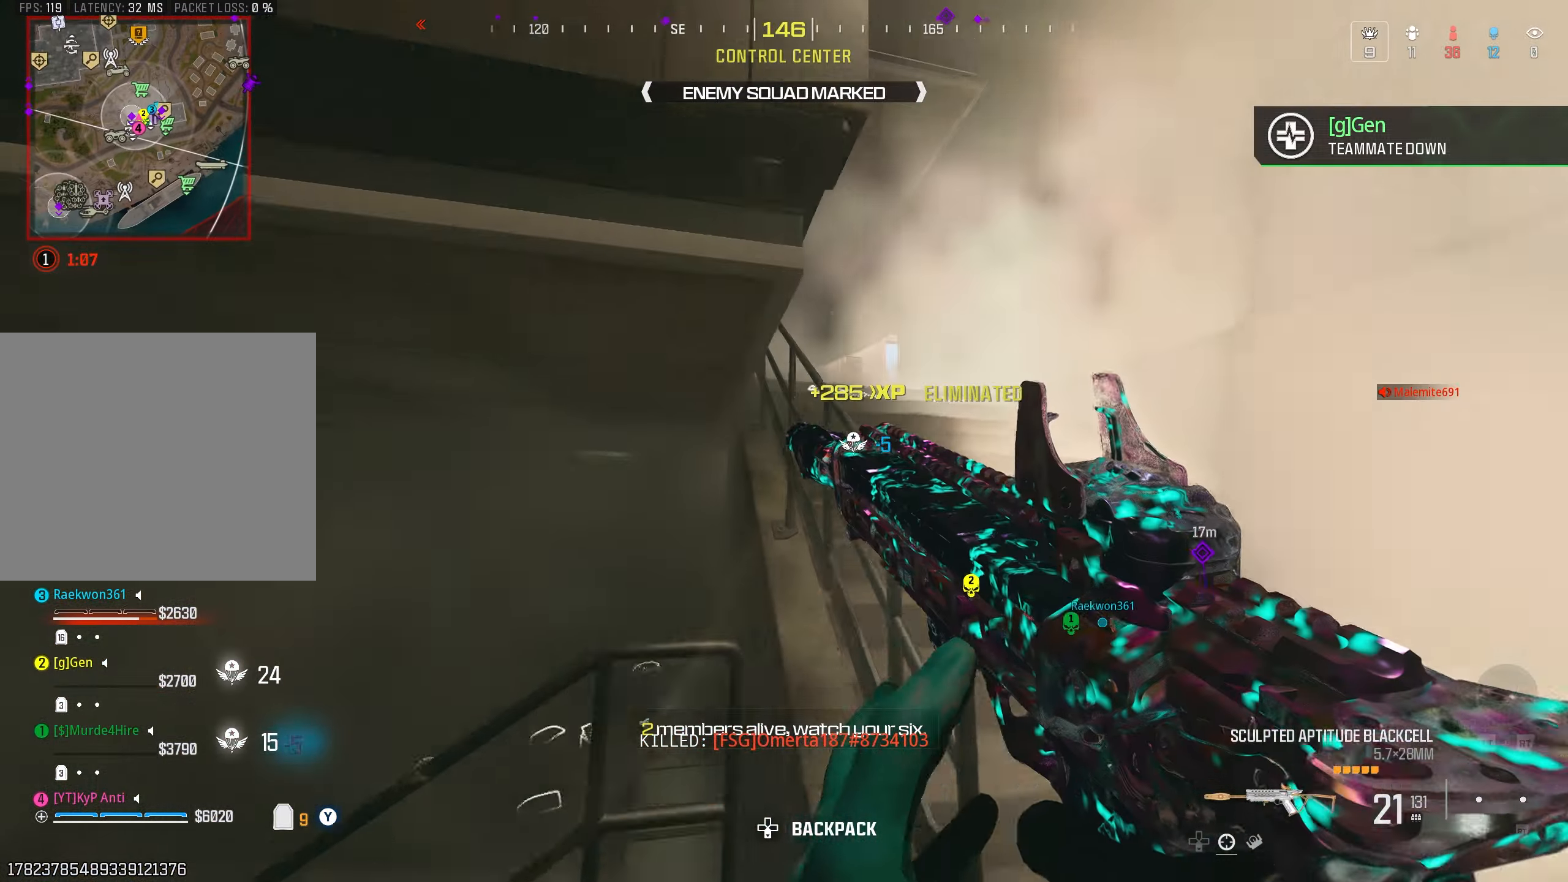
{"buttons": [], "left_stick": "up", "right_stick": "left", "events": [[50, "left_stick", "up-right"], [100, "right_stick", "down-right"], [233, "left_stick", "up"], [250, "right_stick", "left"]]}
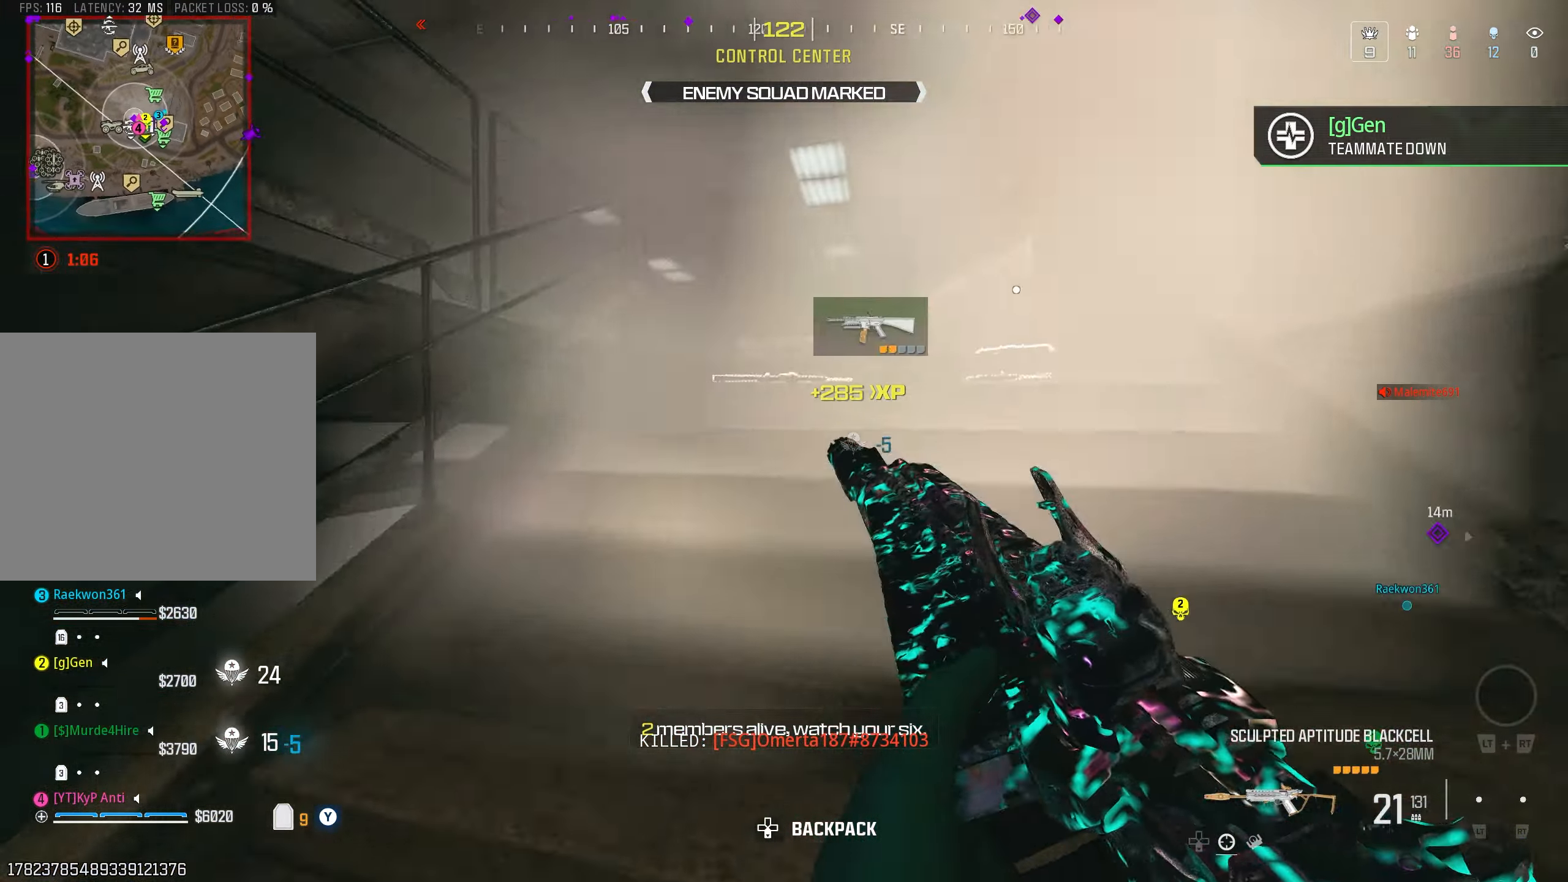
{"buttons": [], "left_stick": "up", "right_stick": "down", "events": [[16, "CROSS", "down"], [100, "CROSS", "up"], [133, "right_stick", "down"], [283, "L3", "down"], [333, "right_stick", "center"], [400, "L3", "up"], [433, "right_stick", "down"]]}
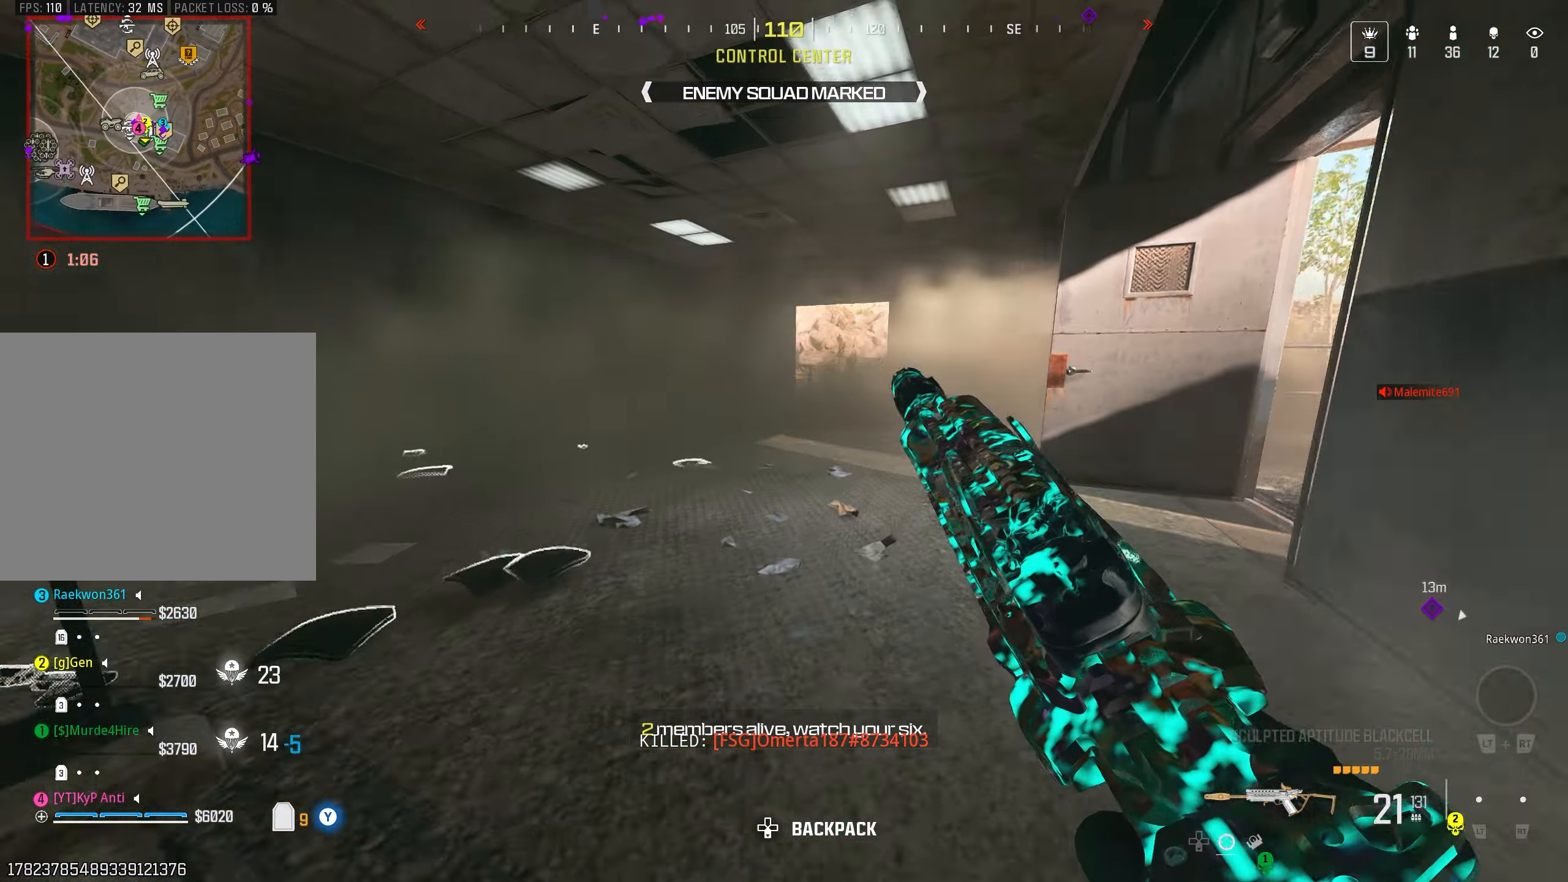
{"buttons": [], "left_stick": "up", "right_stick": "down-right", "events": [[66, "right_stick", "right"], [466, "right_stick", "down-right"]]}
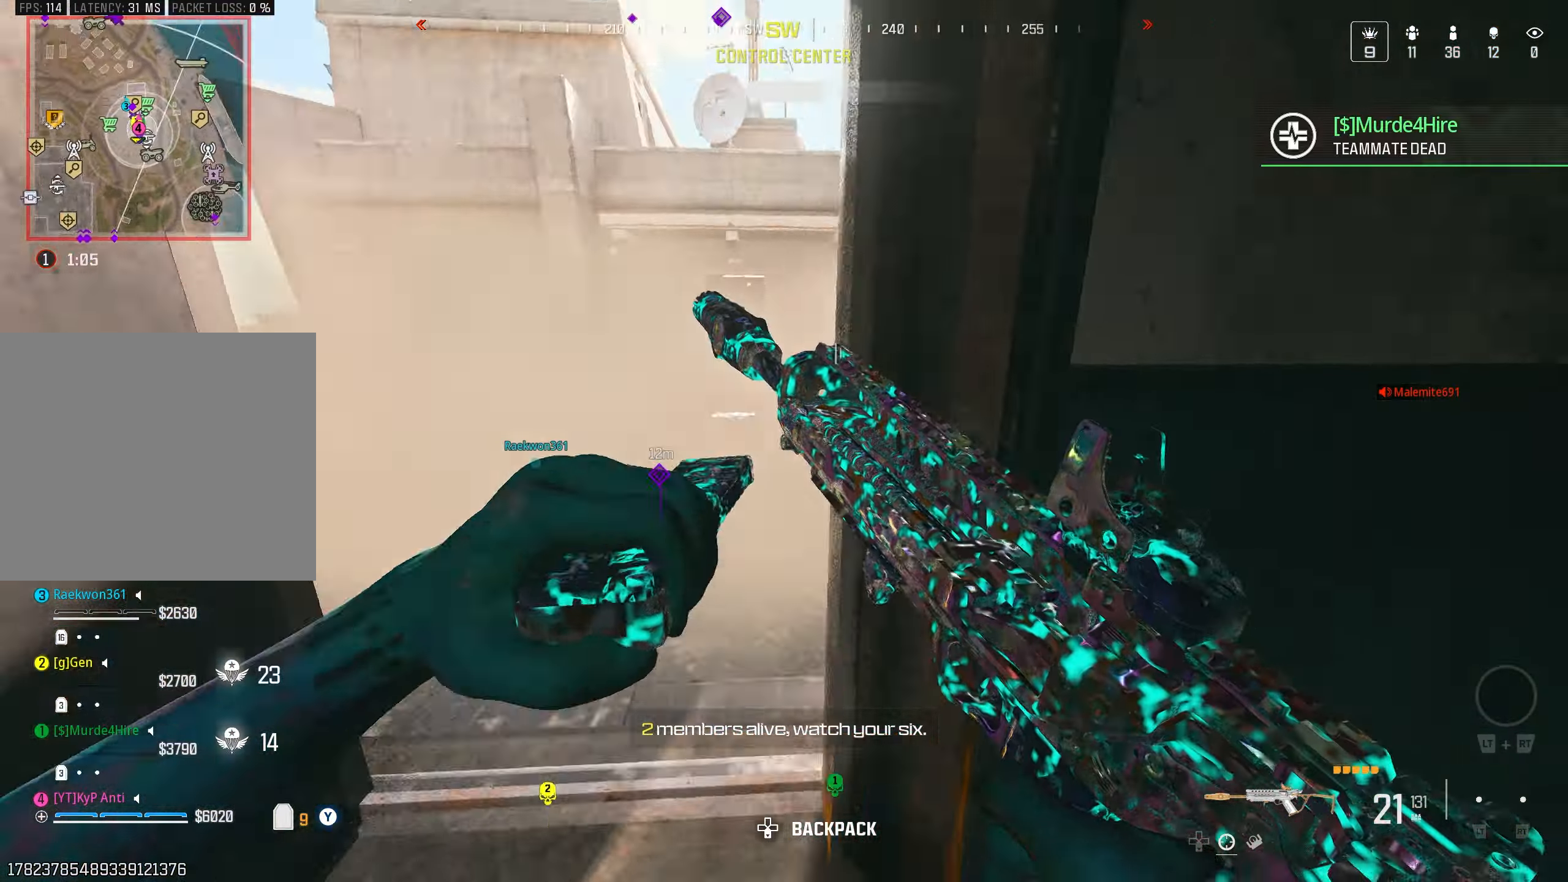
{"buttons": [], "left_stick": "up", "right_stick": "down", "events": [[83, "left_stick", "left"], [150, "right_stick", "right"], [166, "left_stick", "down-right"], [283, "left_stick", "up-right"], [283, "right_stick", "down"], [366, "left_stick", "up"]]}
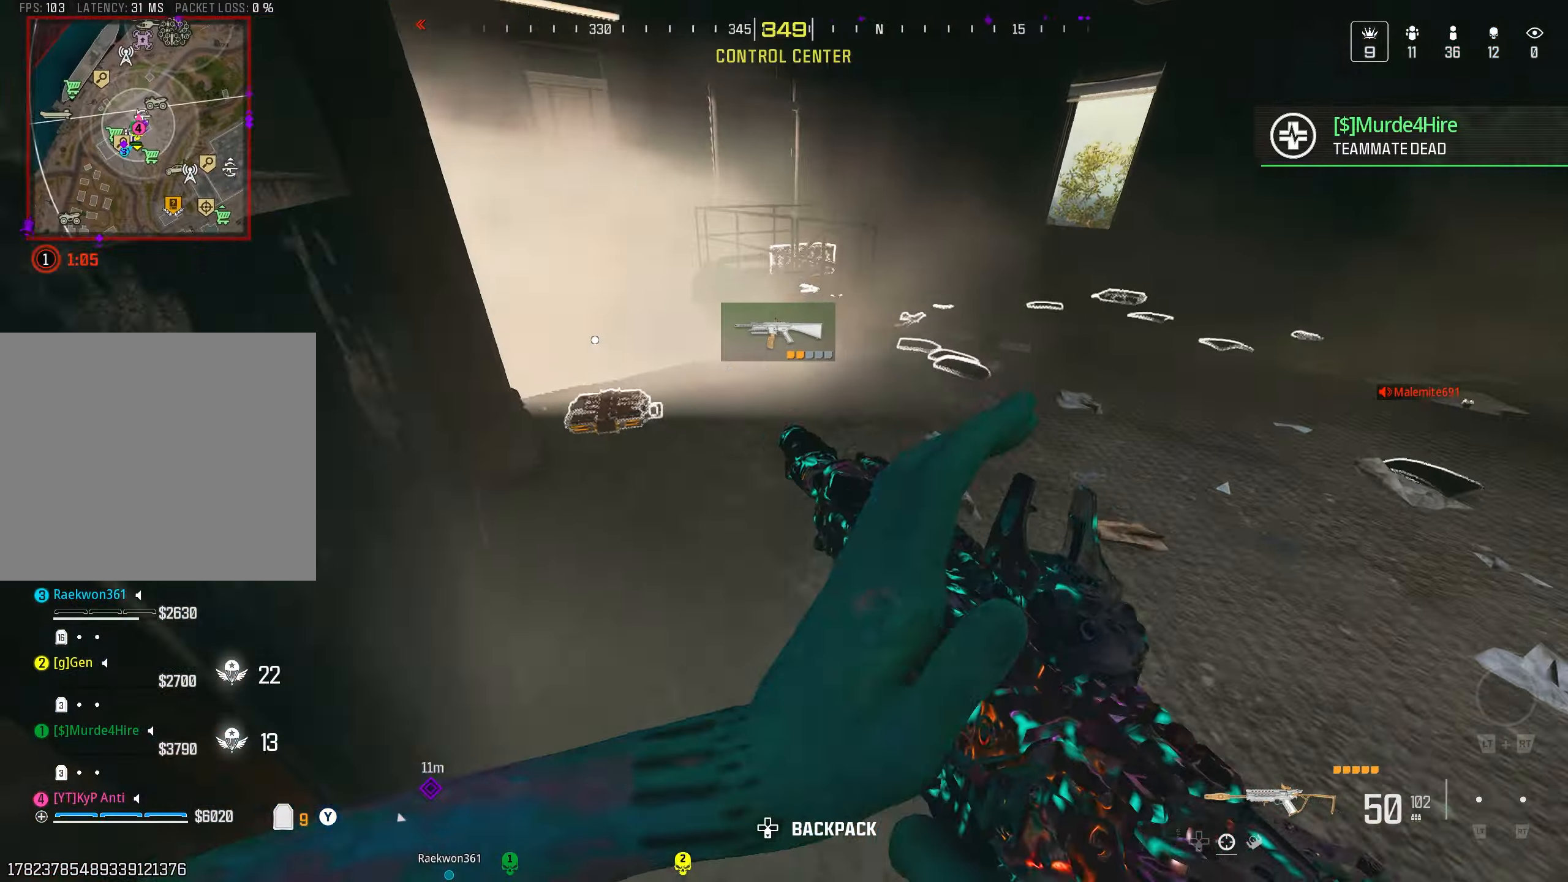
{"buttons": [], "left_stick": "up-left", "right_stick": "down", "events": [[66, "right_stick", "center"], [200, "right_stick", "left"], [266, "left_stick", "up-left"], [366, "right_stick", "center"], [383, "CIRCLE", "down"], [483, "CIRCLE", "up"], [483, "right_stick", "down"]]}
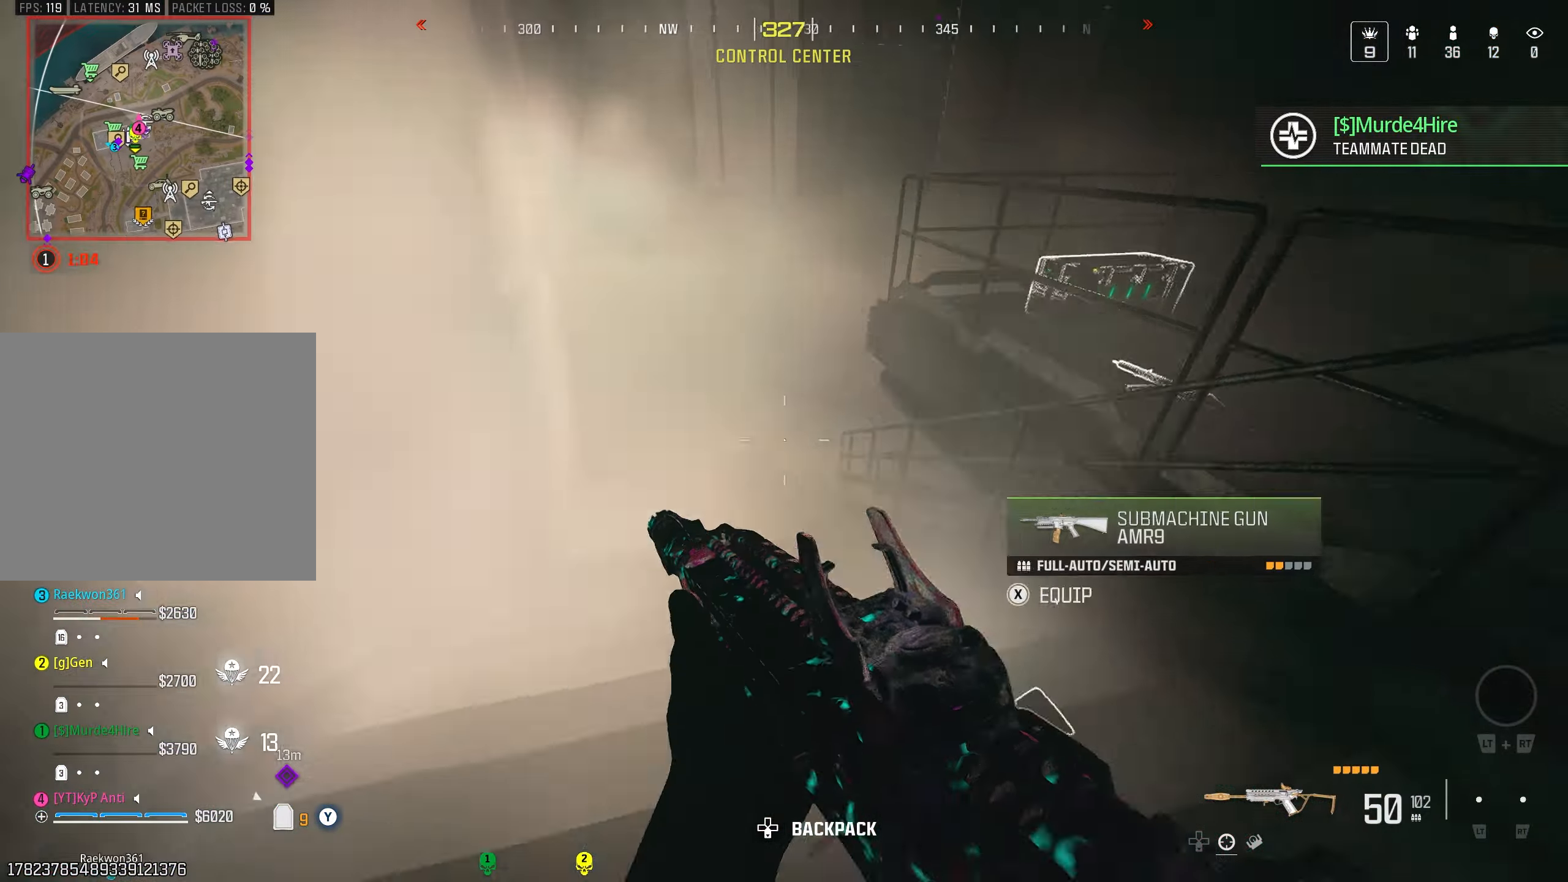
{"buttons": [], "left_stick": "left", "right_stick": "up-right", "events": [[116, "left_stick", "left"], [150, "CROSS", "down"], [216, "right_stick", "center"], [250, "R1", "down"], [266, "CROSS", "up"], [350, "right_stick", "up-right"], [450, "R1", "up"]]}
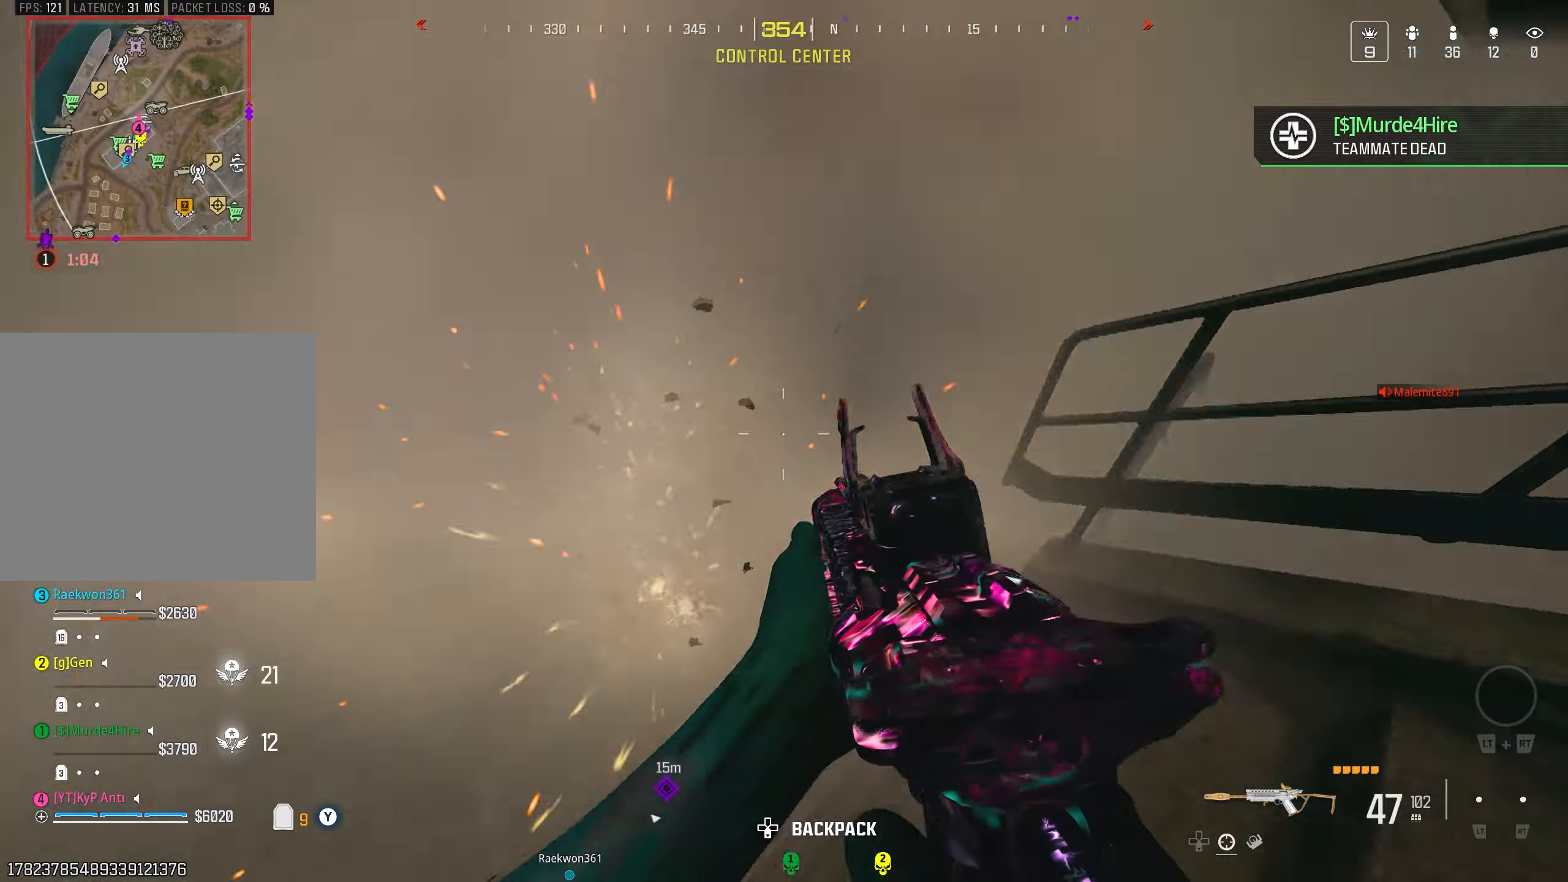
{"buttons": ["CROSS"], "left_stick": "up", "right_stick": "up-right", "events": [[16, "left_stick", "up"], [33, "L2", "down"], [66, "right_stick", "right"], [133, "L2", "up"], [333, "CIRCLE", "down"], [366, "right_stick", "up-right"], [433, "CIRCLE", "up"], [500, "CROSS", "down"]]}
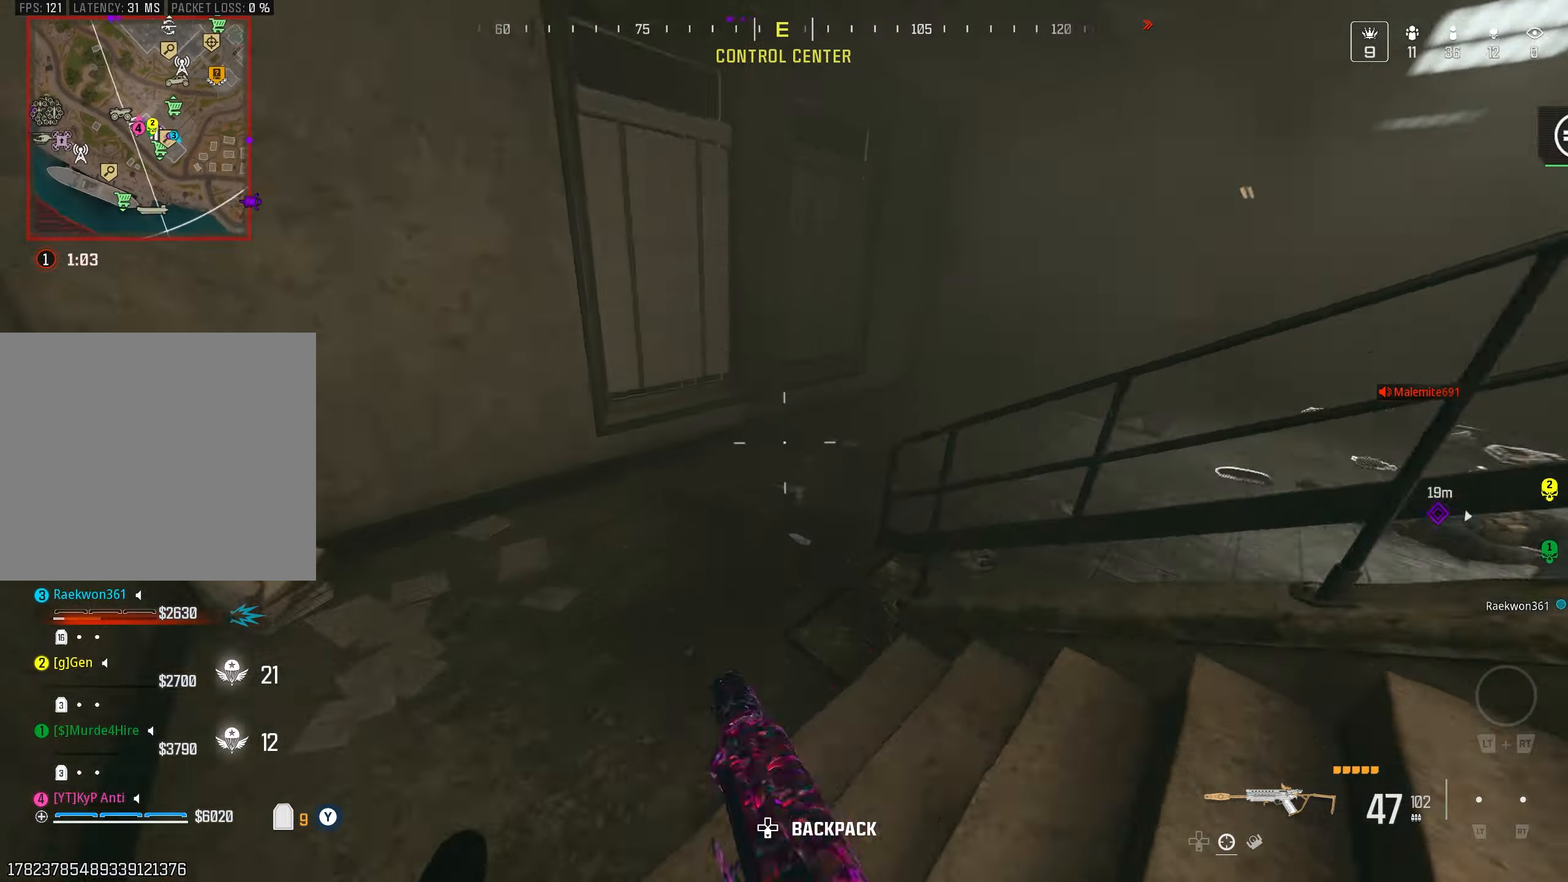
{"buttons": [], "left_stick": "up", "right_stick": "right", "events": [[66, "CROSS", "up"], [66, "L3", "down"], [116, "right_stick", "right"], [183, "L3", "up"], [366, "L2", "down"], [466, "L2", "up"]]}
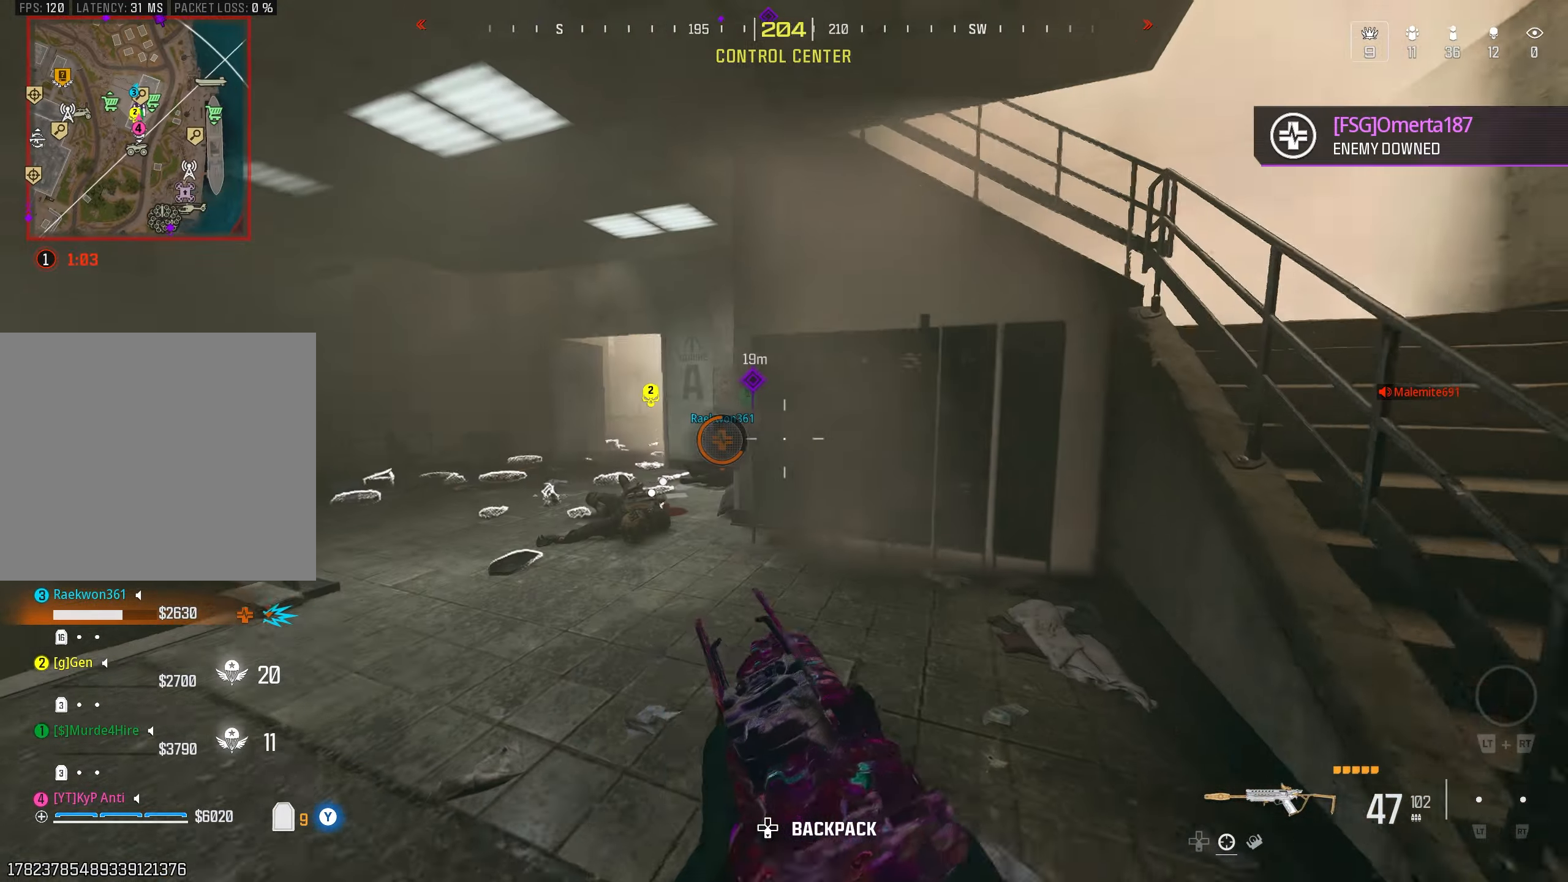
{"buttons": [], "left_stick": "up", "right_stick": "down-right", "events": [[50, "right_stick", "left"], [150, "L2", "down"], [166, "right_stick", "up-left"], [233, "L2", "up"], [283, "right_stick", "center"], [383, "L2", "down"], [466, "L2", "up"], [483, "right_stick", "down-right"]]}
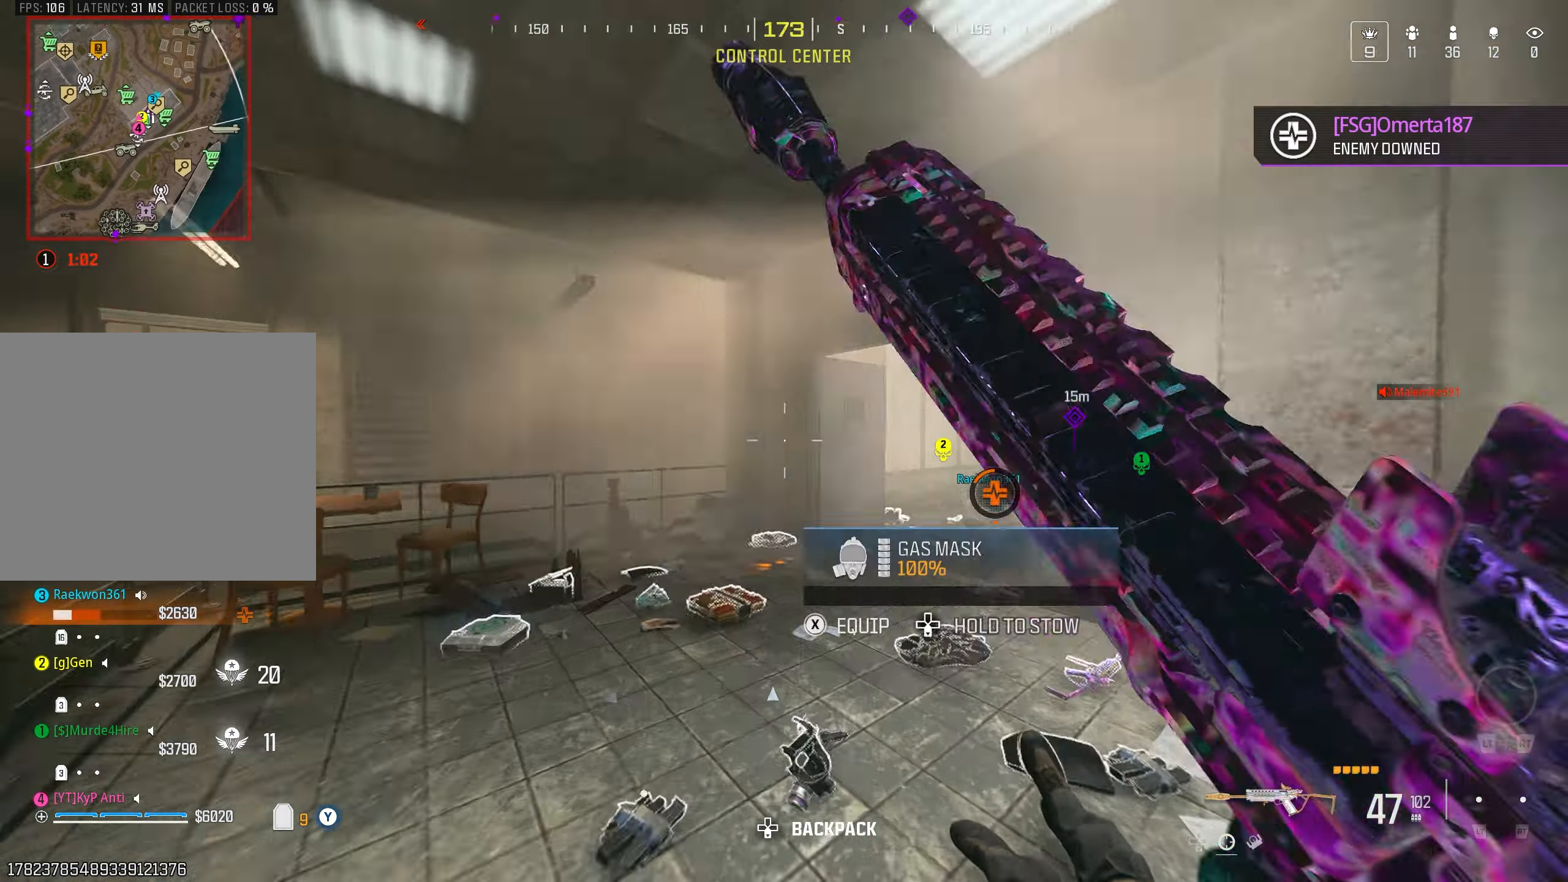
{"buttons": ["L1"], "left_stick": "up-right", "right_stick": "right", "events": [[116, "CIRCLE", "down"], [116, "right_stick", "right"], [216, "CIRCLE", "up"], [316, "L1", "down"], [433, "CROSS", "down"], [450, "left_stick", "up-right"], [500, "CROSS", "up"]]}
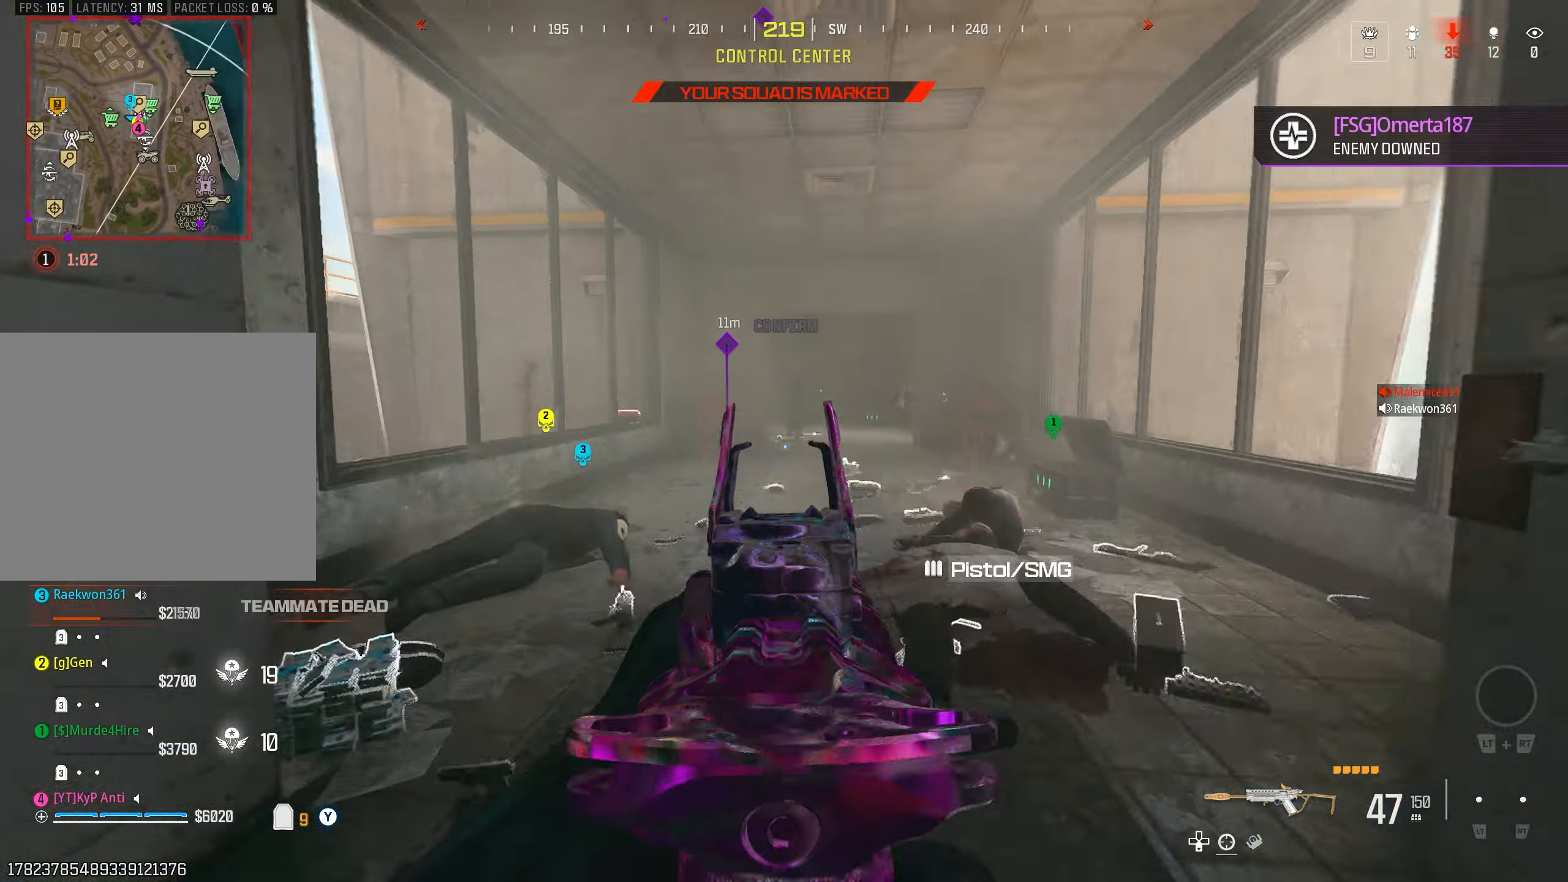
{"buttons": ["L1", "R1"], "left_stick": "down-right", "right_stick": "center", "events": [[66, "left_stick", "right"], [100, "right_stick", "center"], [166, "right_stick", "right"], [250, "R1", "down"], [316, "right_stick", "center"], [350, "left_stick", "down-right"]]}
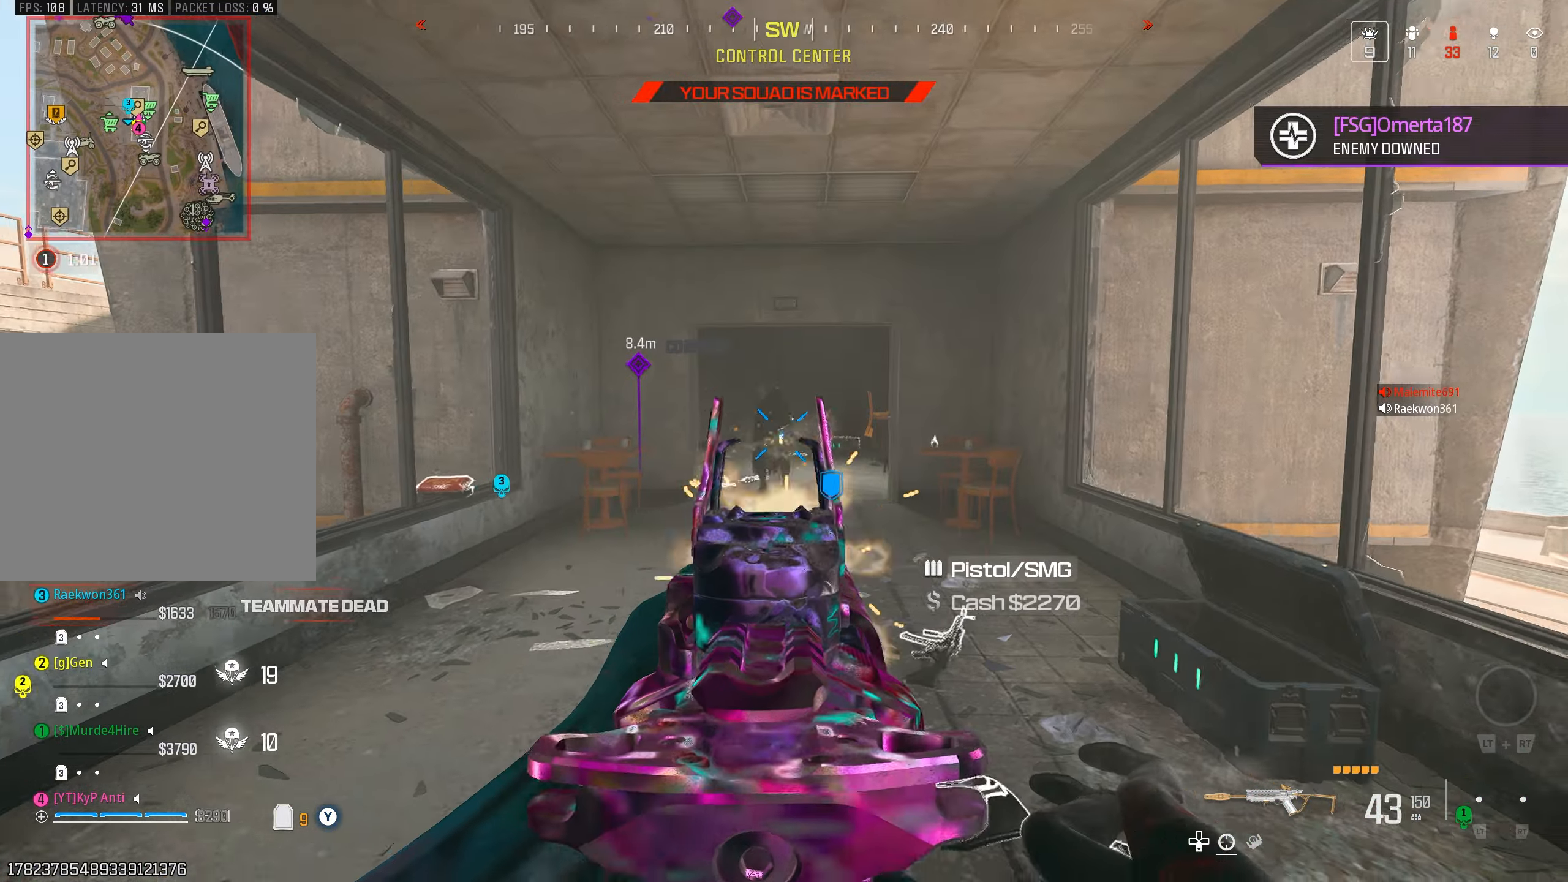
{"buttons": ["L1", "R1"], "left_stick": "up", "right_stick": "center", "events": [[16, "right_stick", "left"], [66, "left_stick", "down-left"], [166, "right_stick", "center"], [216, "left_stick", "left"], [300, "right_stick", "down-right"], [416, "left_stick", "up"], [483, "right_stick", "center"]]}
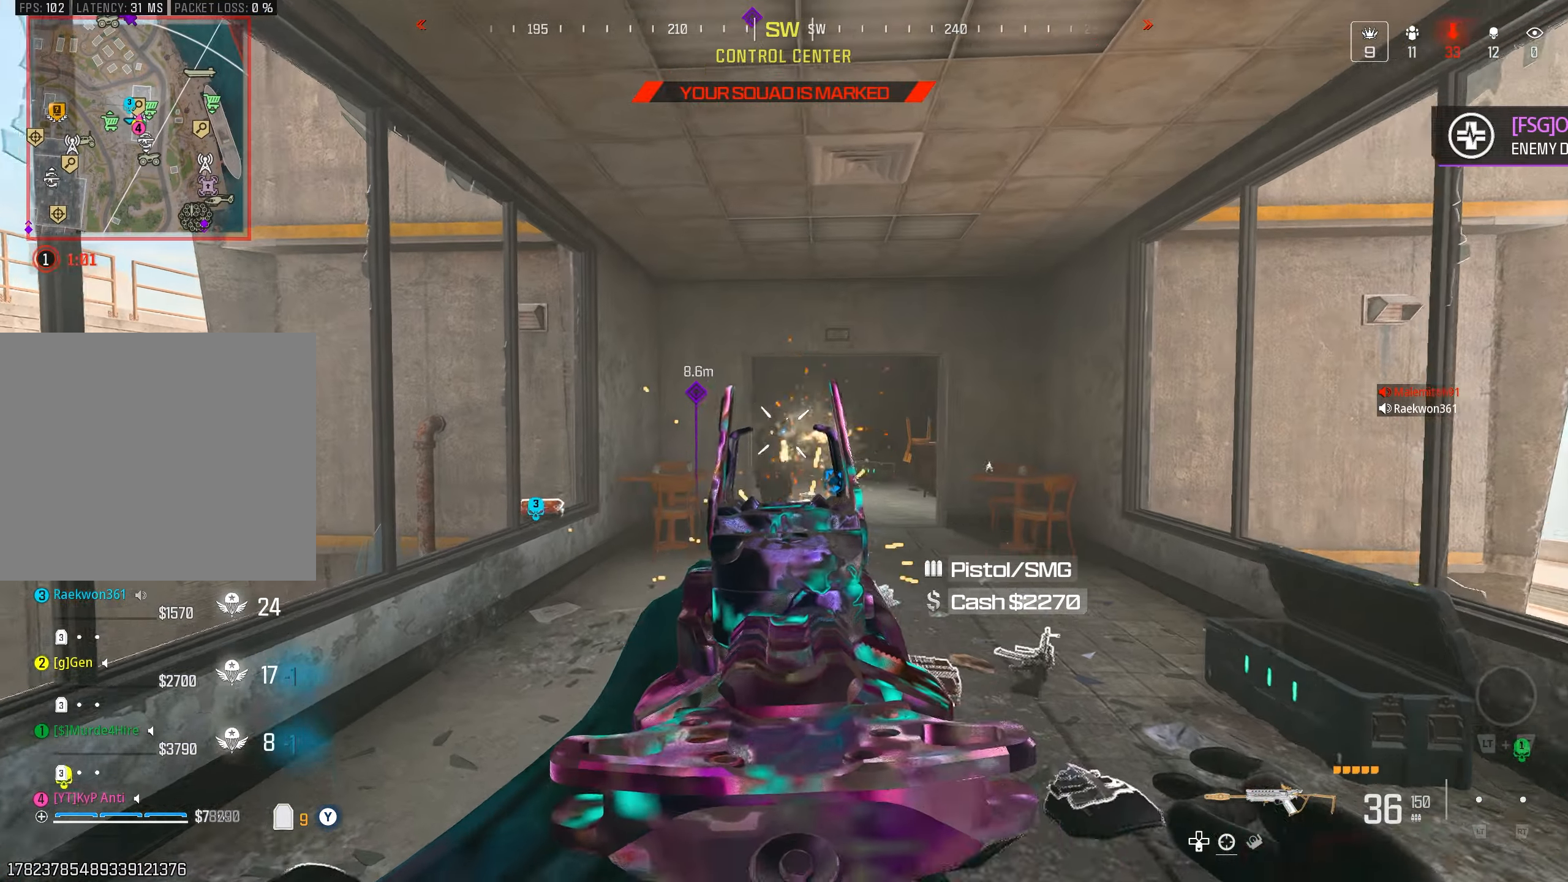
{"buttons": [], "left_stick": "up", "right_stick": "left", "events": [[66, "right_stick", "left"], [133, "left_stick", "up-right"], [183, "L1", "up"], [200, "right_stick", "right"], [216, "R1", "up"], [250, "L2", "down"], [333, "L2", "up"], [400, "right_stick", "down"], [466, "left_stick", "up"], [500, "right_stick", "left"]]}
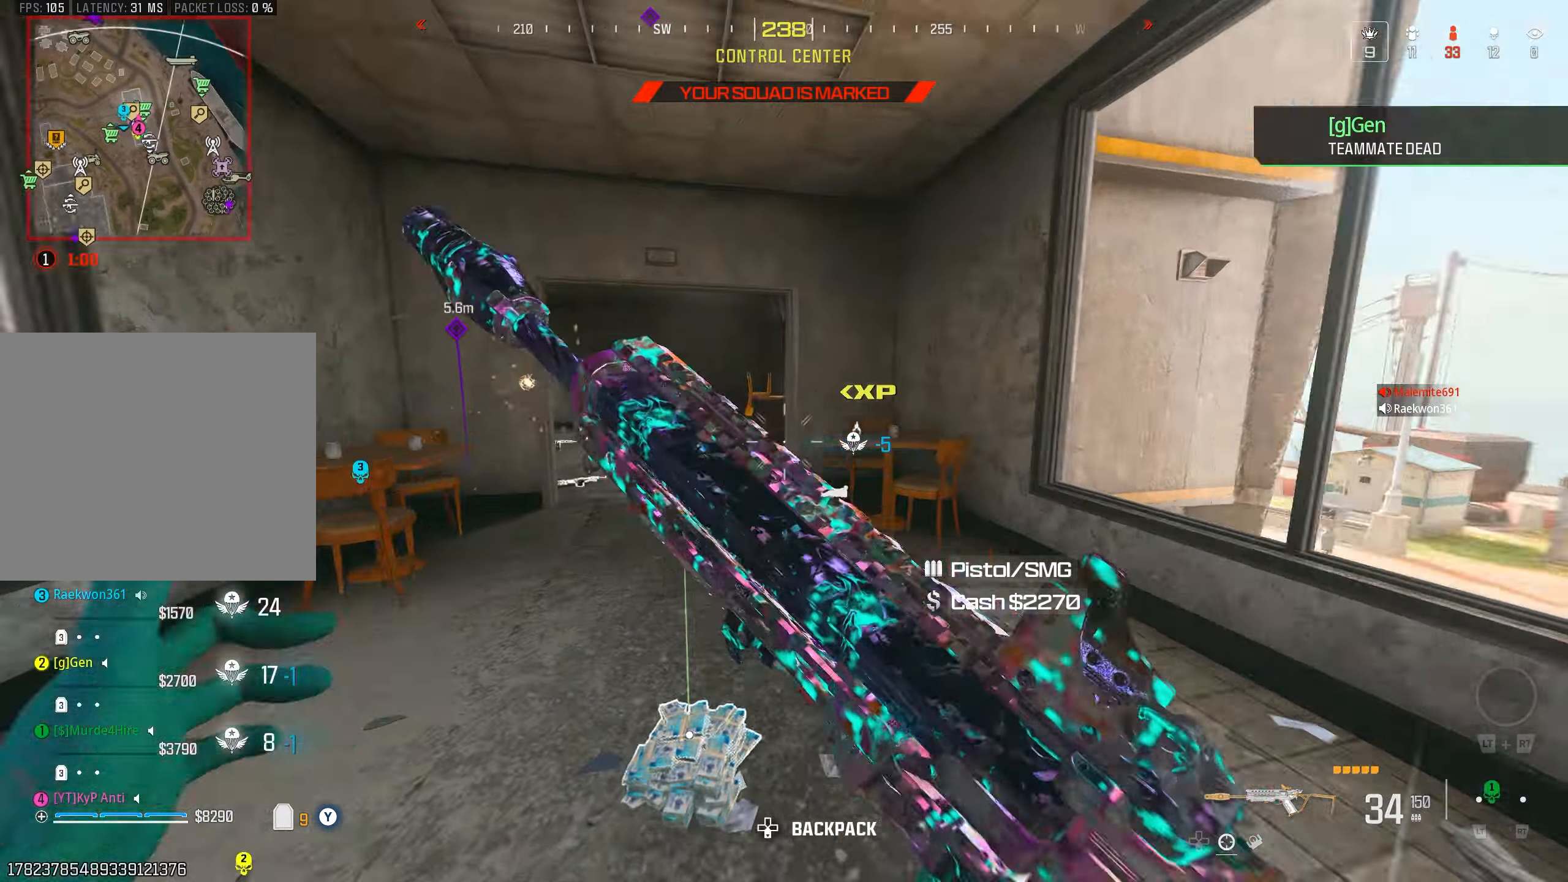
{"buttons": ["L1", "R1"], "left_stick": "up-right", "right_stick": "down", "events": [[16, "CIRCLE", "down"], [100, "CIRCLE", "up"], [266, "right_stick", "down"], [366, "CROSS", "down"], [366, "left_stick", "up-right"], [433, "L1", "down"], [466, "CROSS", "up"], [500, "R1", "down"]]}
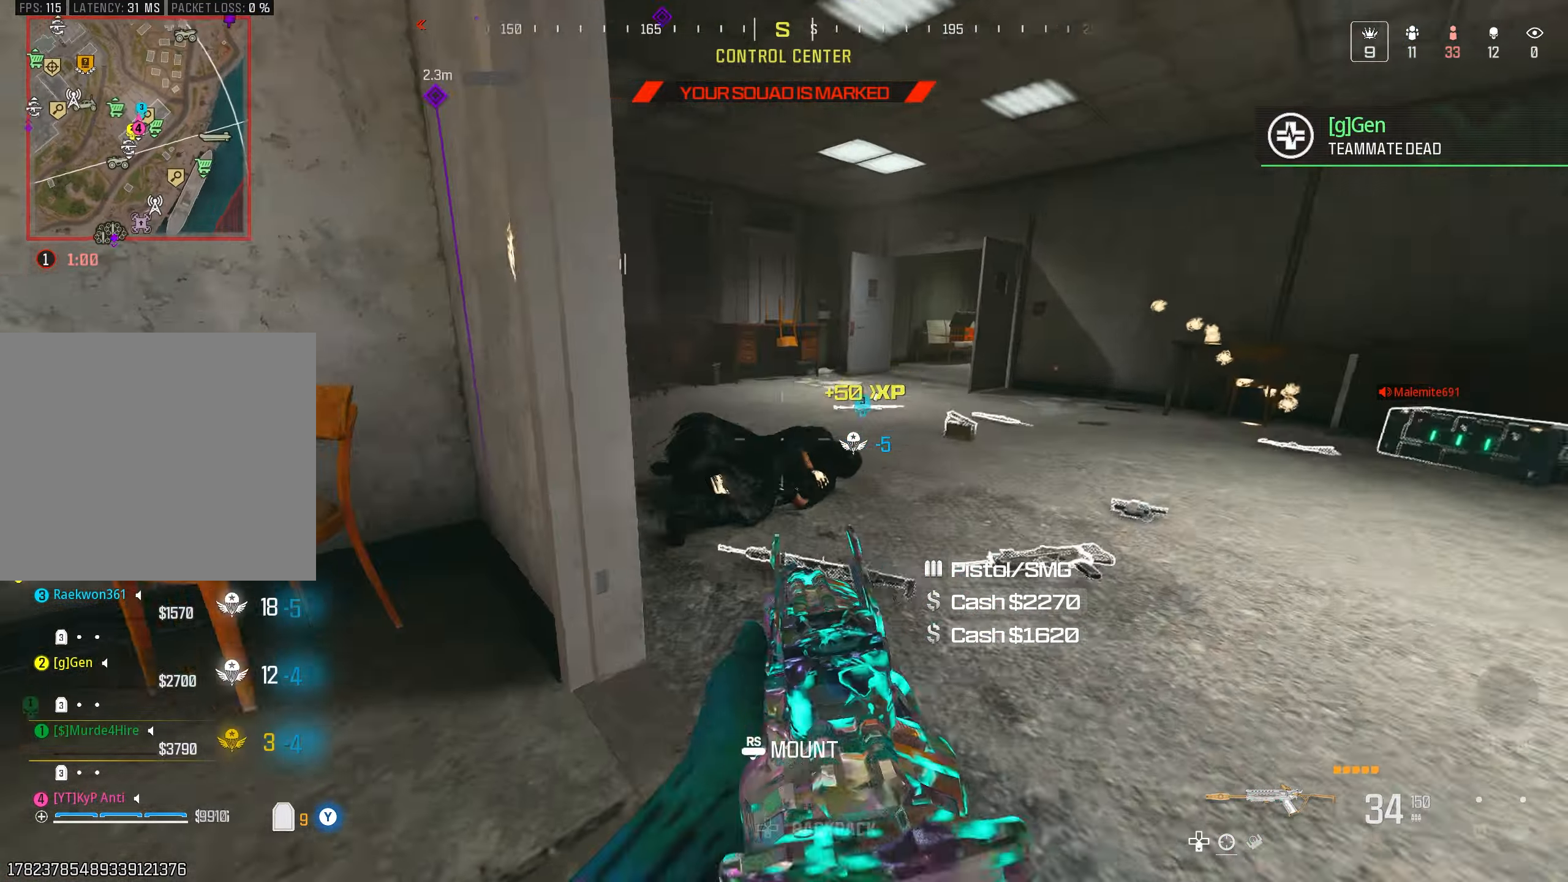
{"buttons": ["TRIANGLE"], "left_stick": "up", "right_stick": "up-right", "events": [[116, "left_stick", "up"], [233, "R1", "up"], [250, "right_stick", "left"], [450, "L1", "up"], [483, "TRIANGLE", "down"], [483, "right_stick", "up-right"]]}